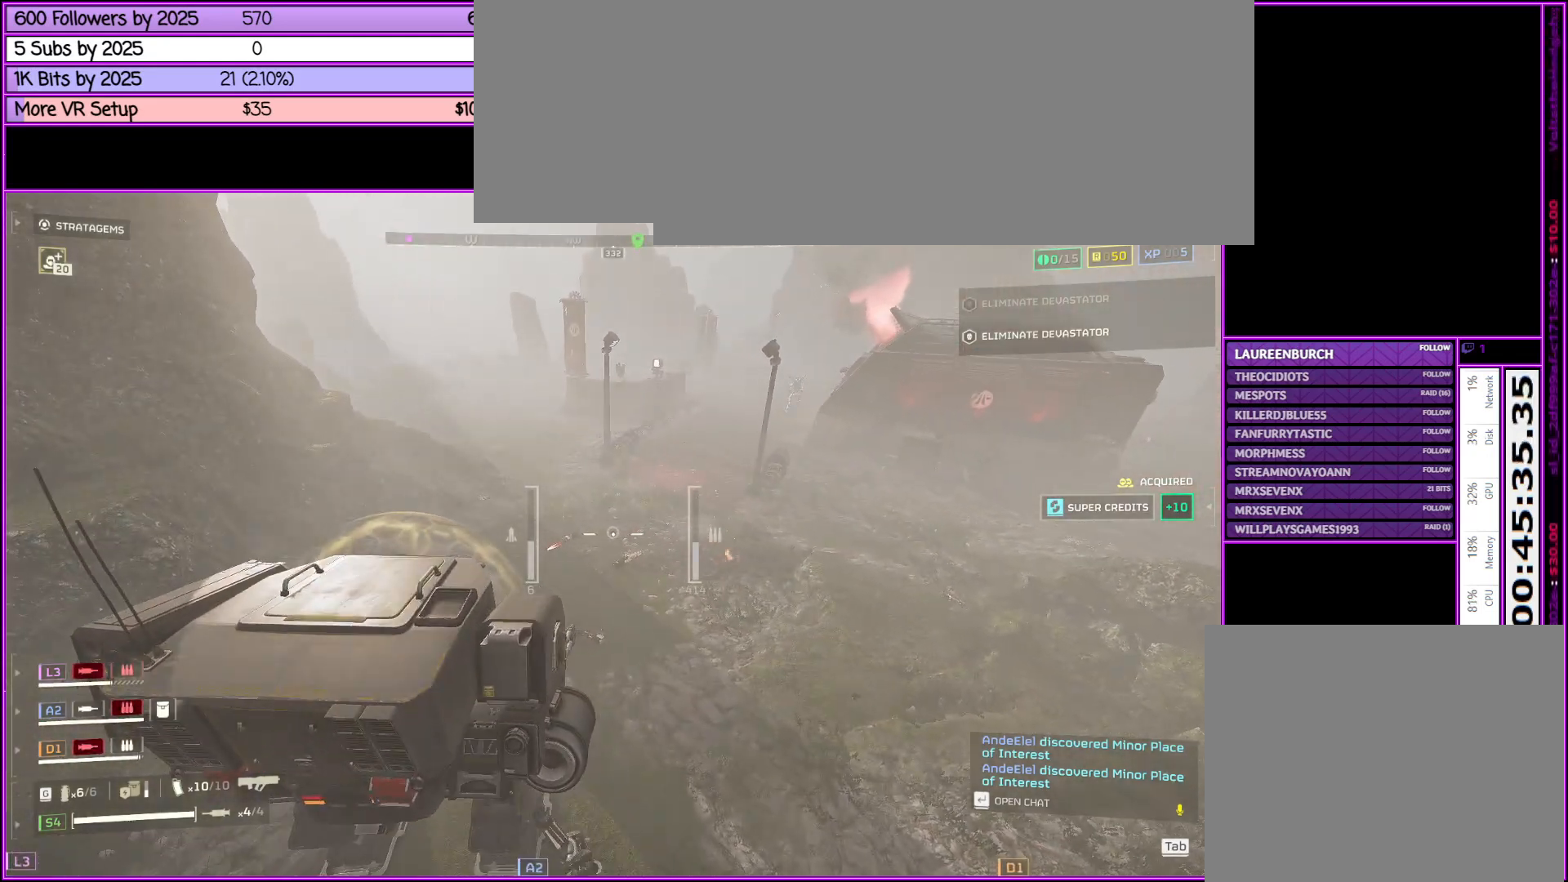
Gameplay with keyboard and mouse; each line is a JSON object with the keys and mouse buttons held at the frame after it. "events" lists presses ("down") and releases ("up") of ".", "/", "0", "1", "2", "3", "4", "5", "6", "7", "8", "9", "a", "alt_l", "alt_r", "b", "backslash", "backspace", "c", "caps_lock", "comma", "ctrl_l", "ctrl_r", "d", "down", "e", "equals", "escape", "f", "f1", "f10", "f11", "f12", "f2", "f3", "f4", "f5", "f6", "f7", "f8", "f9", "g", "h", "i", "j", "k", "l", "lbracket", "left", "m", "minus", "n", "o", "p", "q", "quote", "r", "rbracket", "return", "right", "s", "semicolon", "shift_l", "shift_r", "space", "super", "t", "tab", "tilde", "u", "up", "v", "w", "x", "y", "z", "mouse_left", "mouse_middle", "mouse_right", "mouse_wheel_up" and "mouse_wheel_down" between this image and that frame as [ms after this image, input, new state], when the widget could be followed in between. "mouse_left", "mouse_middle", "mouse_right", "mouse_wheel_up", "mouse_wheel_down" = the "left", "middle", "right", "wheel_up", "wheel_down" buttons of the "mouse" list. No other keys are recorded. Not read: mouse_move.
{"keys": ["a", "w"], "mouse": ["right"], "events": [[100, "a", "down"], [200, "mouse_right", "down"]]}
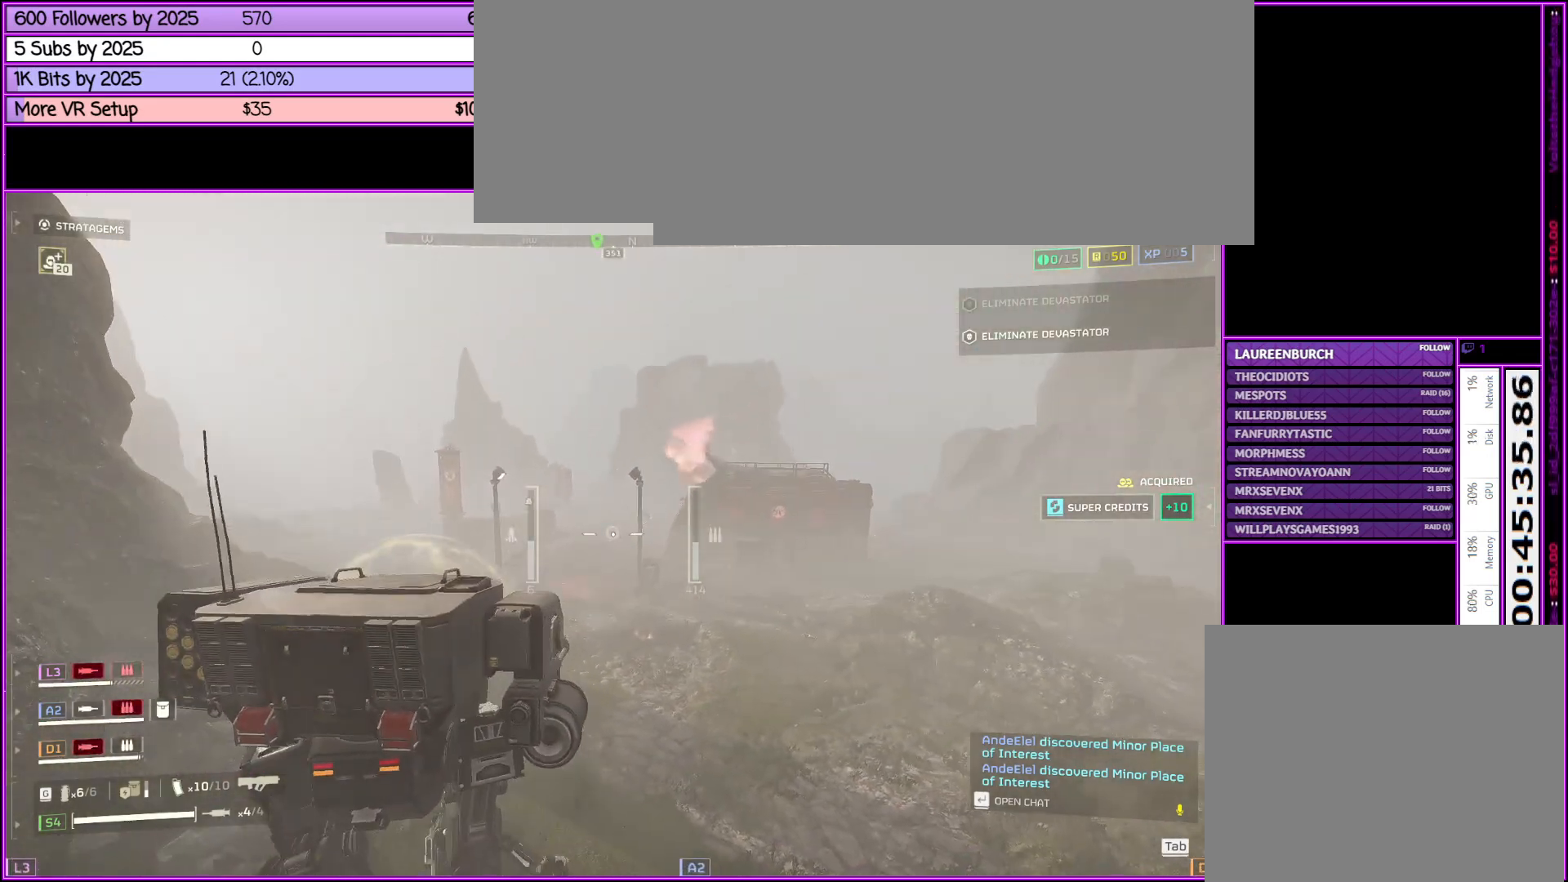
{"keys": ["a", "w"], "mouse": ["right"], "events": [[100, "a", "up"], [433, "a", "down"]]}
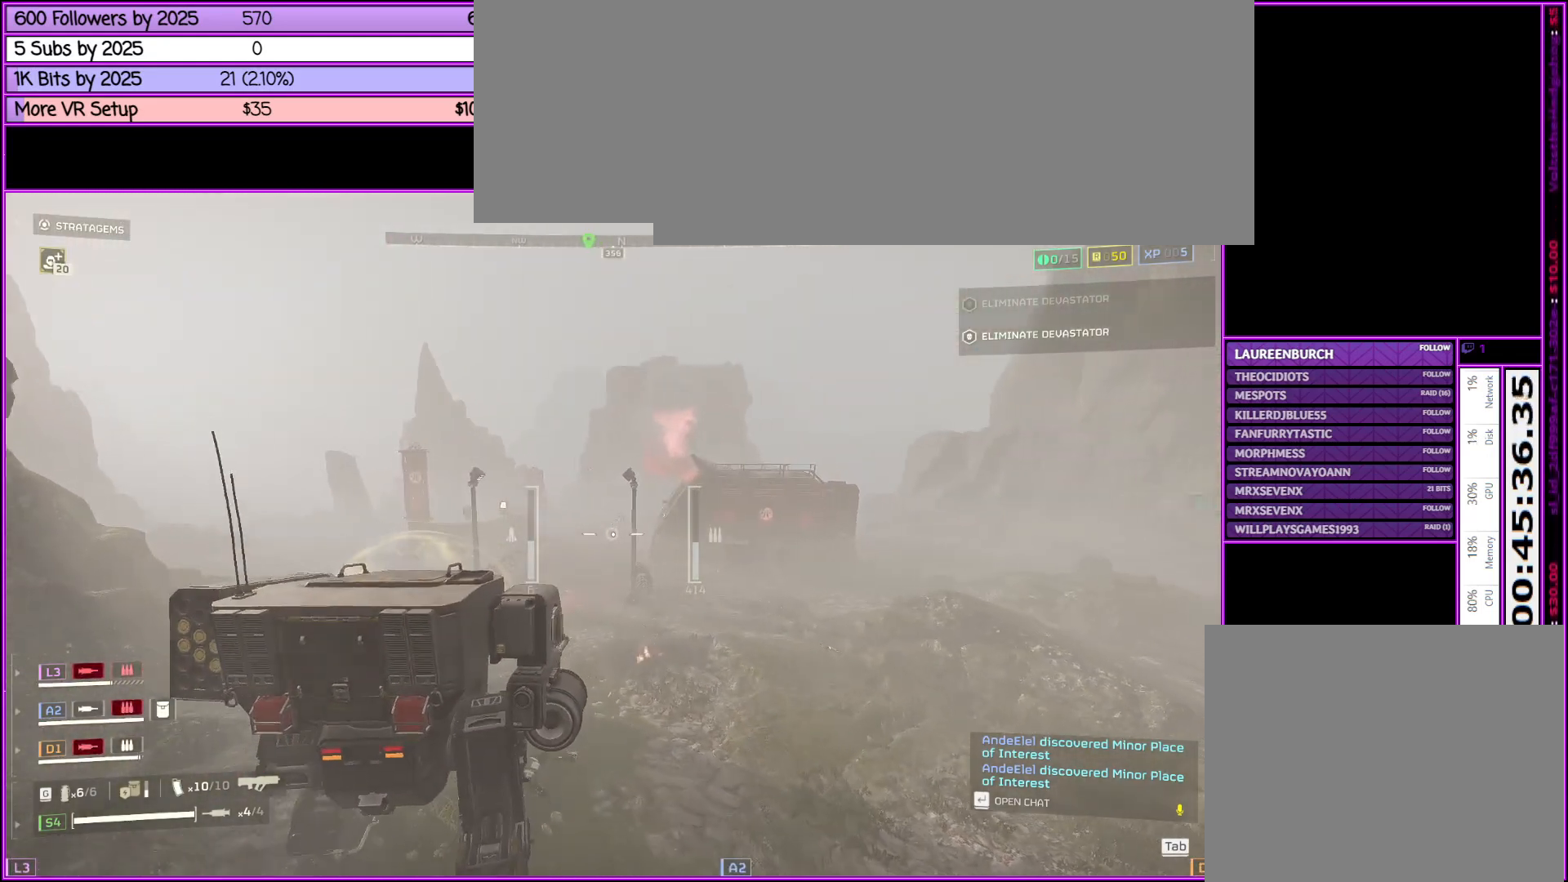
{"keys": ["w"], "mouse": ["right"], "events": [[133, "a", "up"]]}
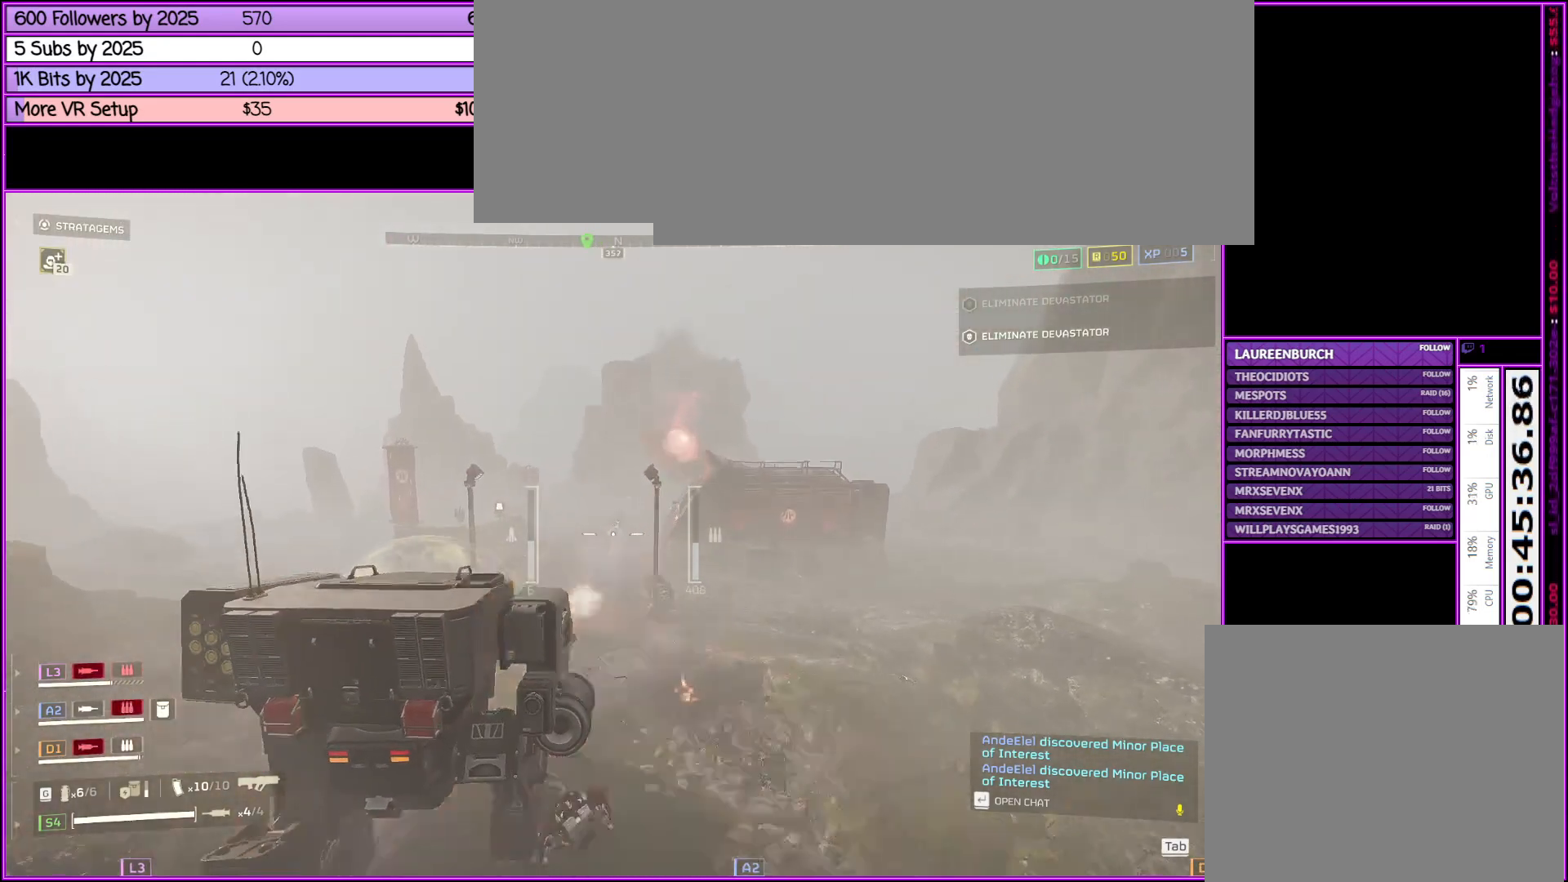
{"keys": ["w"], "mouse": ["right"], "events": []}
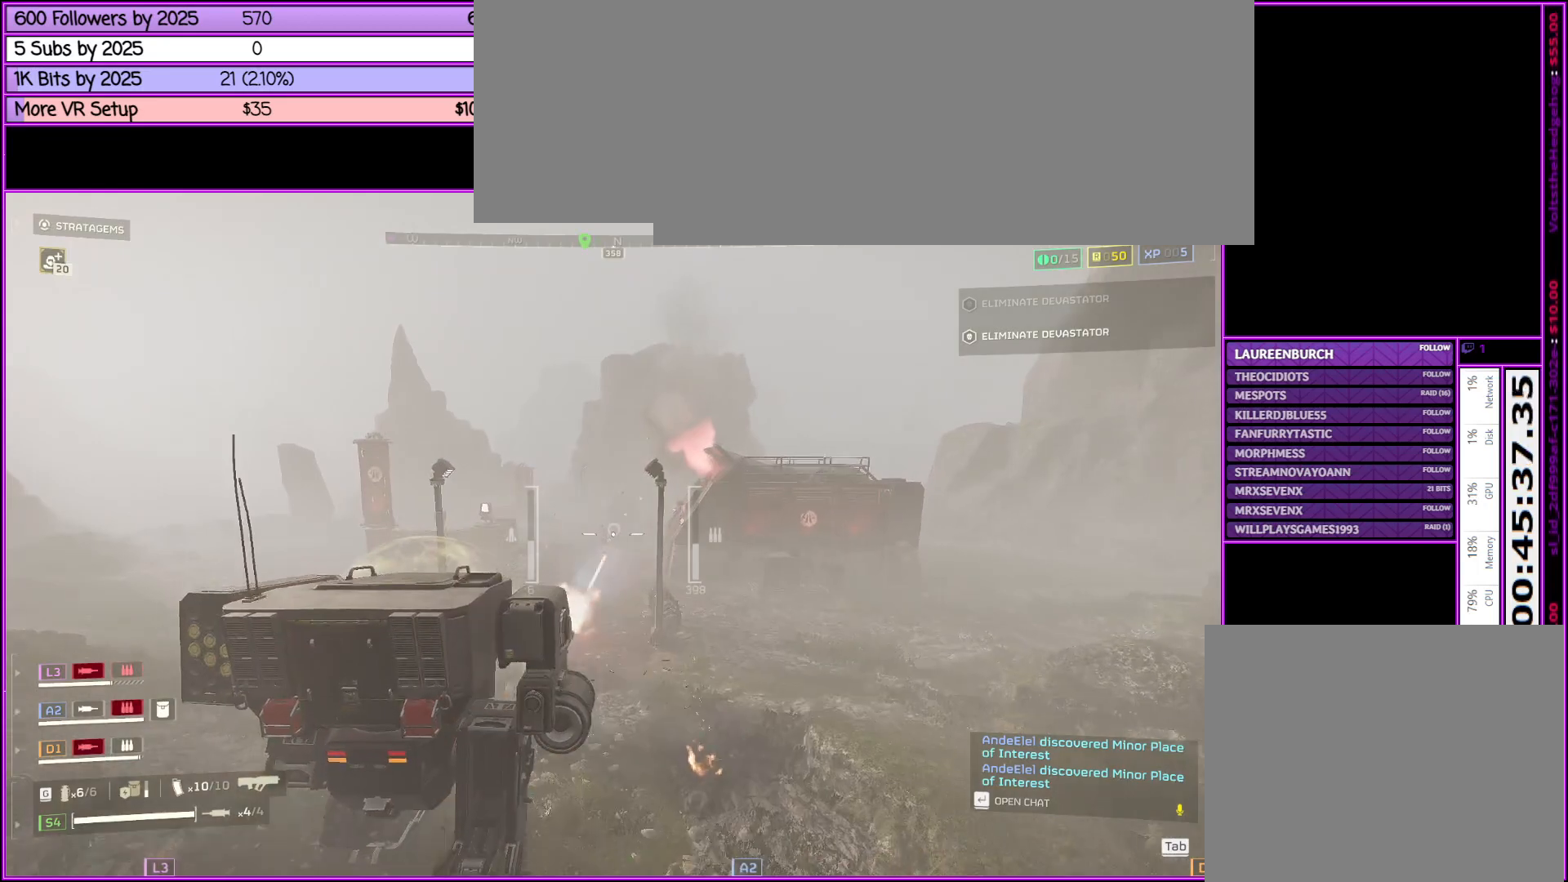
{"keys": ["a", "w"], "mouse": [], "events": [[266, "a", "down"], [300, "mouse_right", "up"]]}
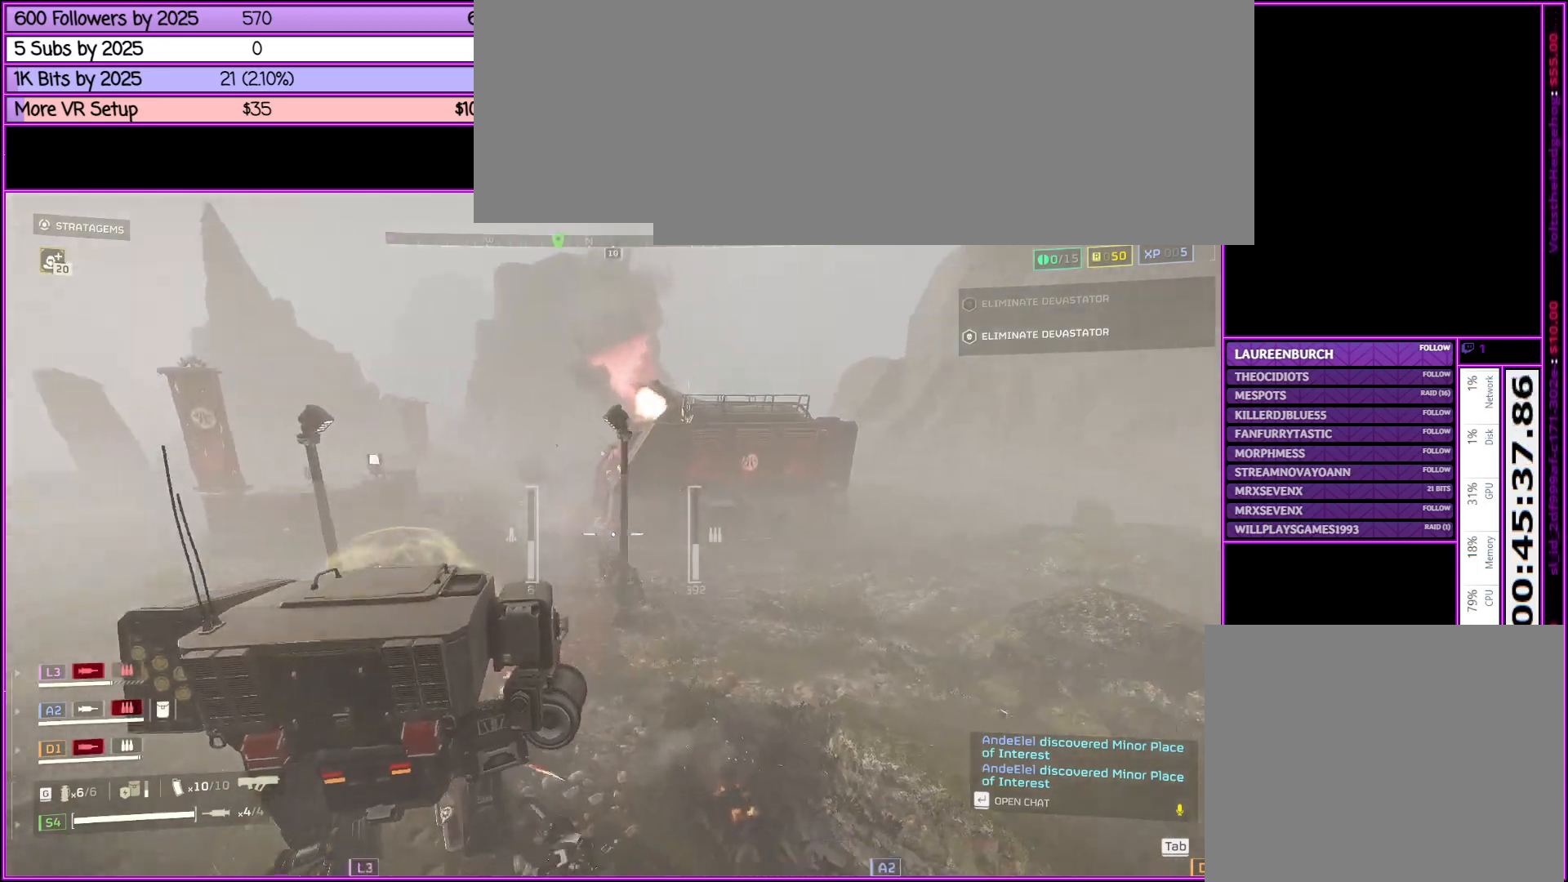
{"keys": ["w"], "mouse": [], "events": [[216, "a", "up"]]}
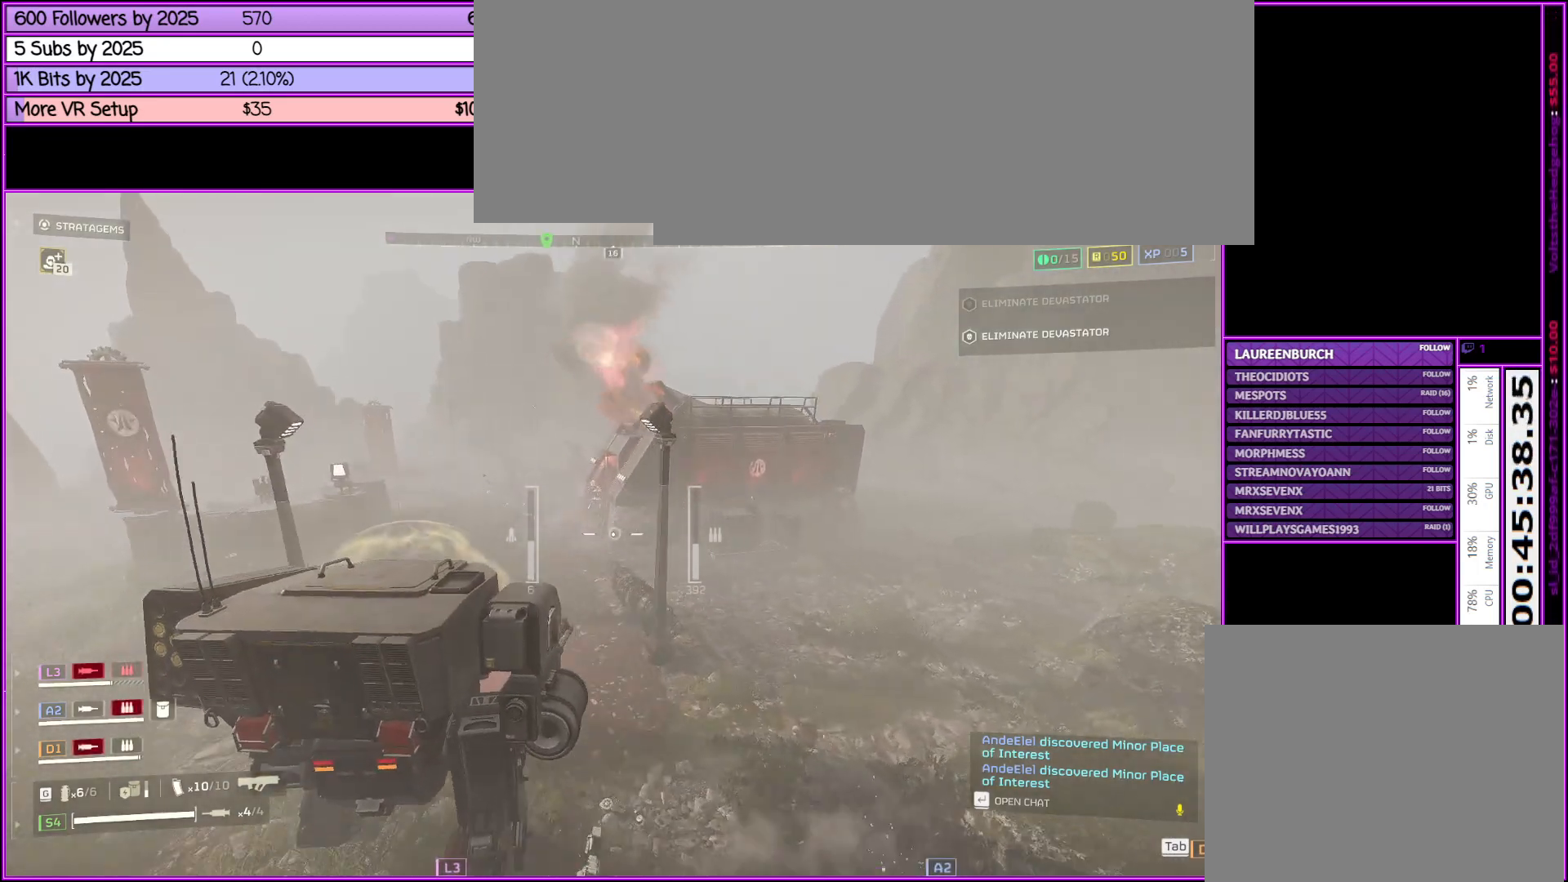
{"keys": ["w"], "mouse": ["right"], "events": [[50, "a", "down"], [50, "mouse_right", "down"], [283, "a", "up"]]}
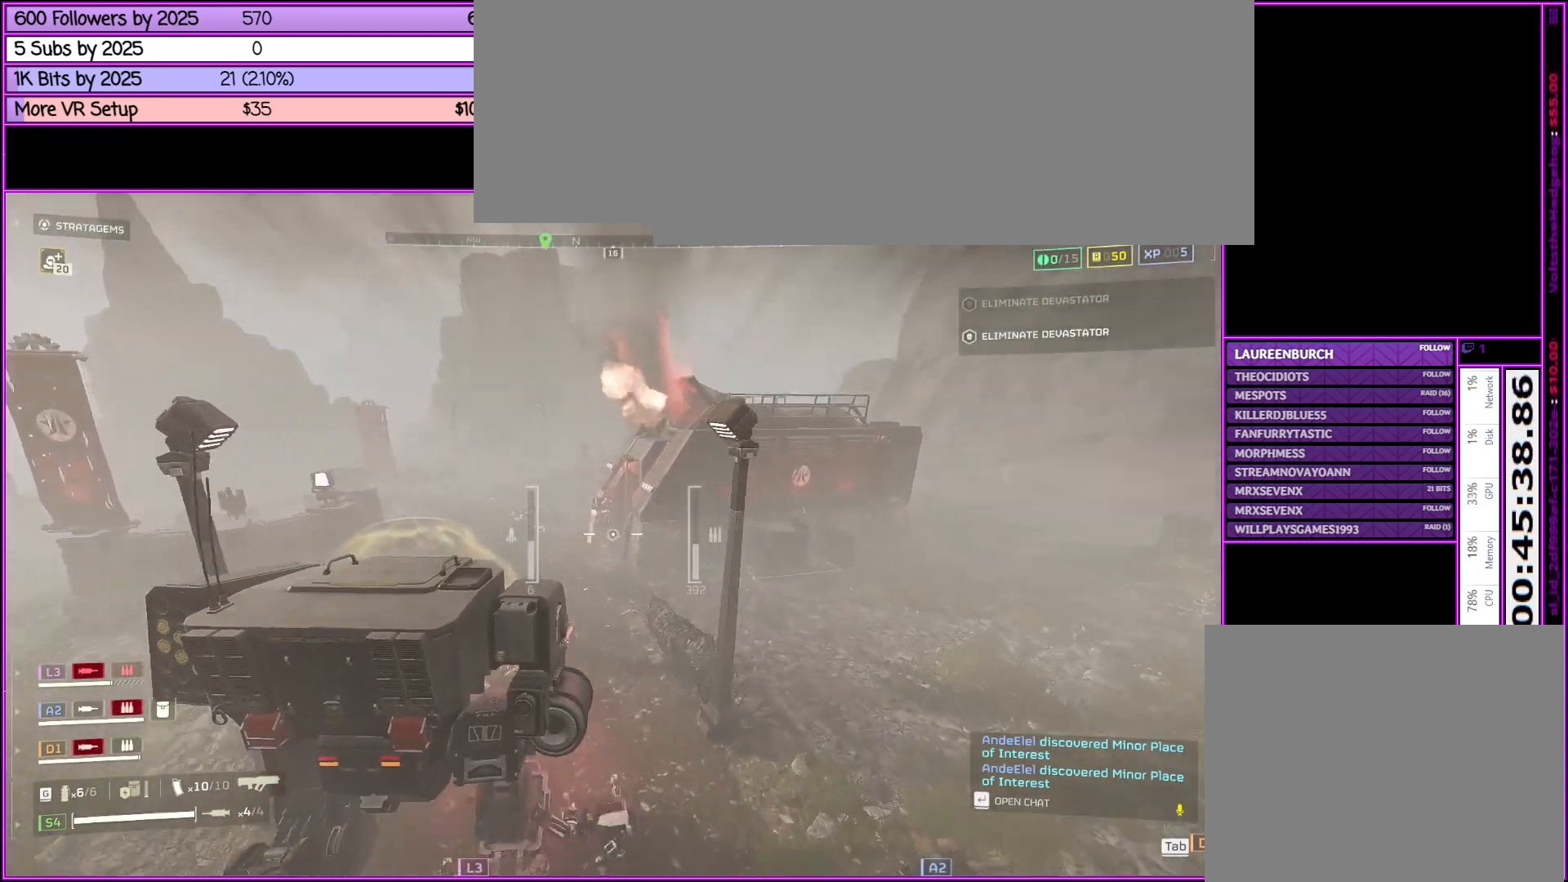
{"keys": ["w"], "mouse": ["right"], "events": [[250, "a", "down"], [433, "a", "up"]]}
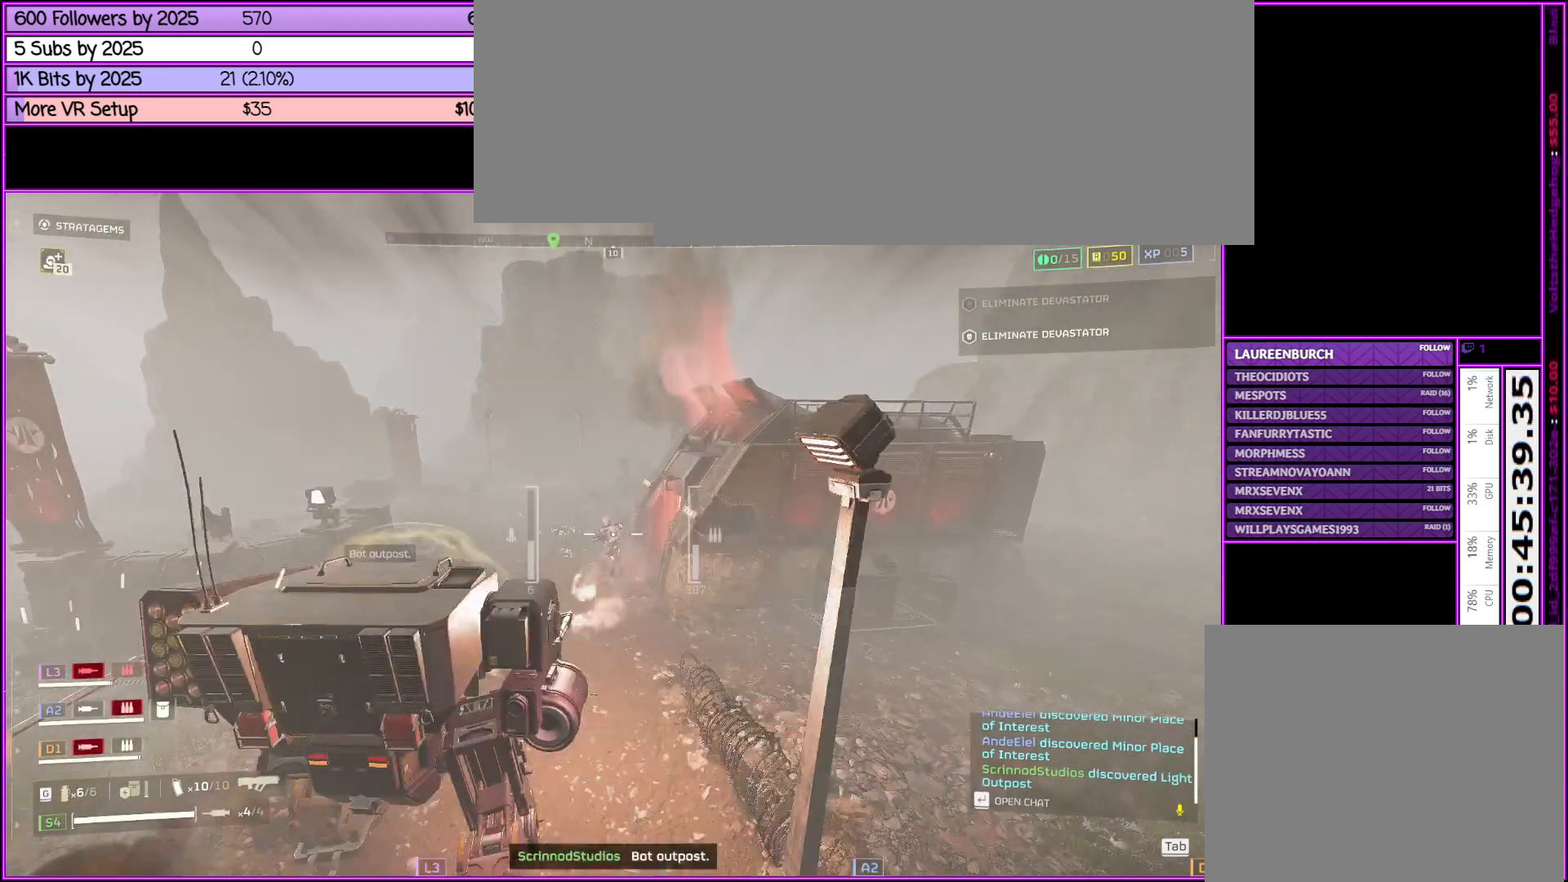
{"keys": ["w"], "mouse": ["right"], "events": []}
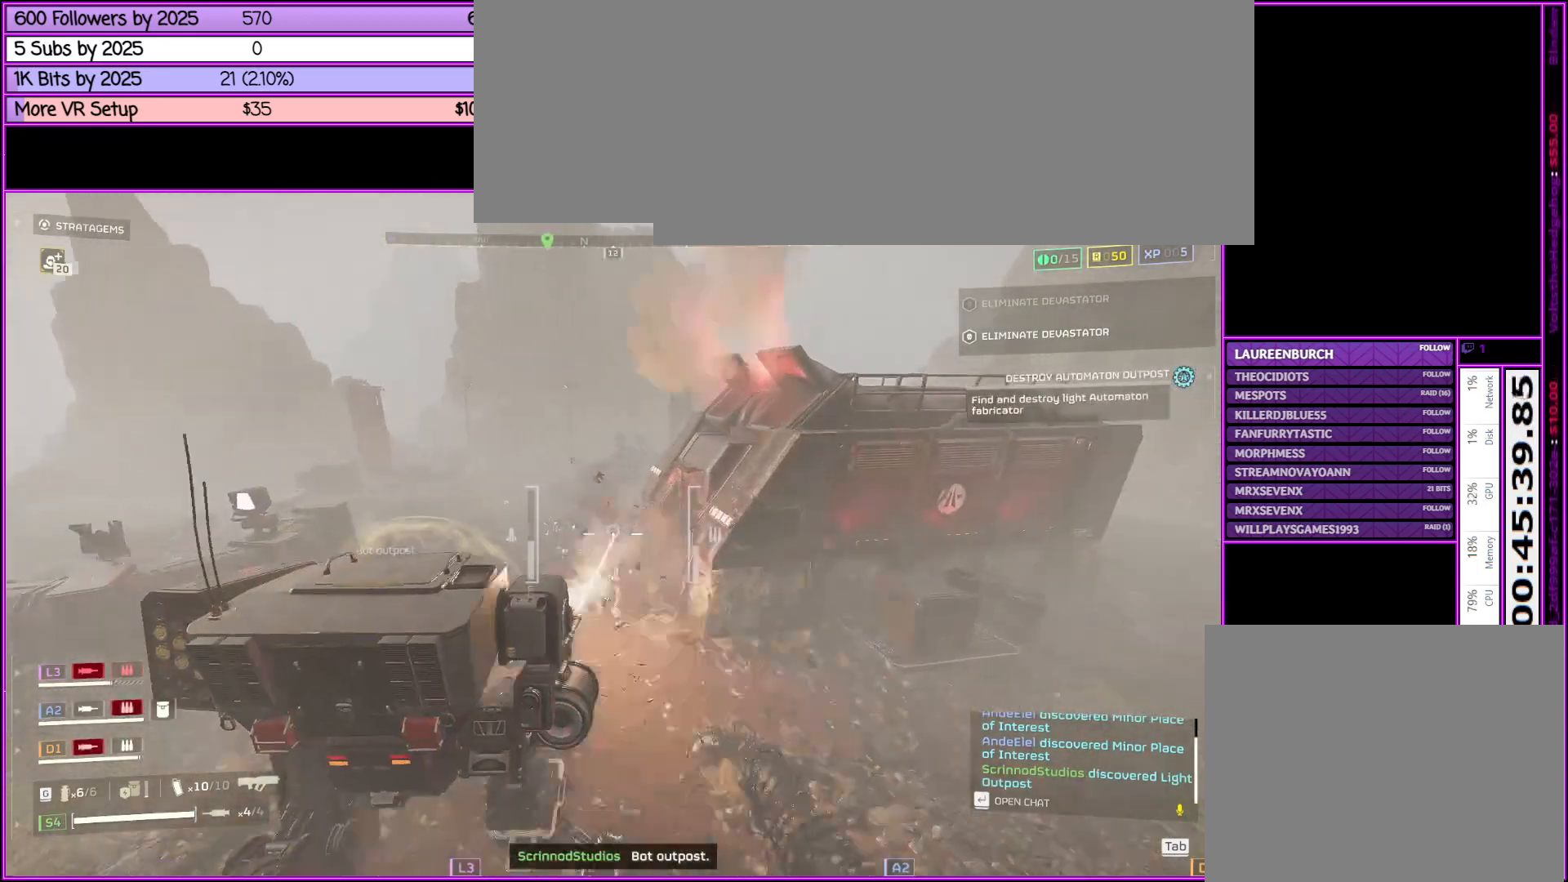
{"keys": ["w"], "mouse": [], "events": [[133, "a", "down"], [183, "mouse_right", "up"], [383, "a", "up"]]}
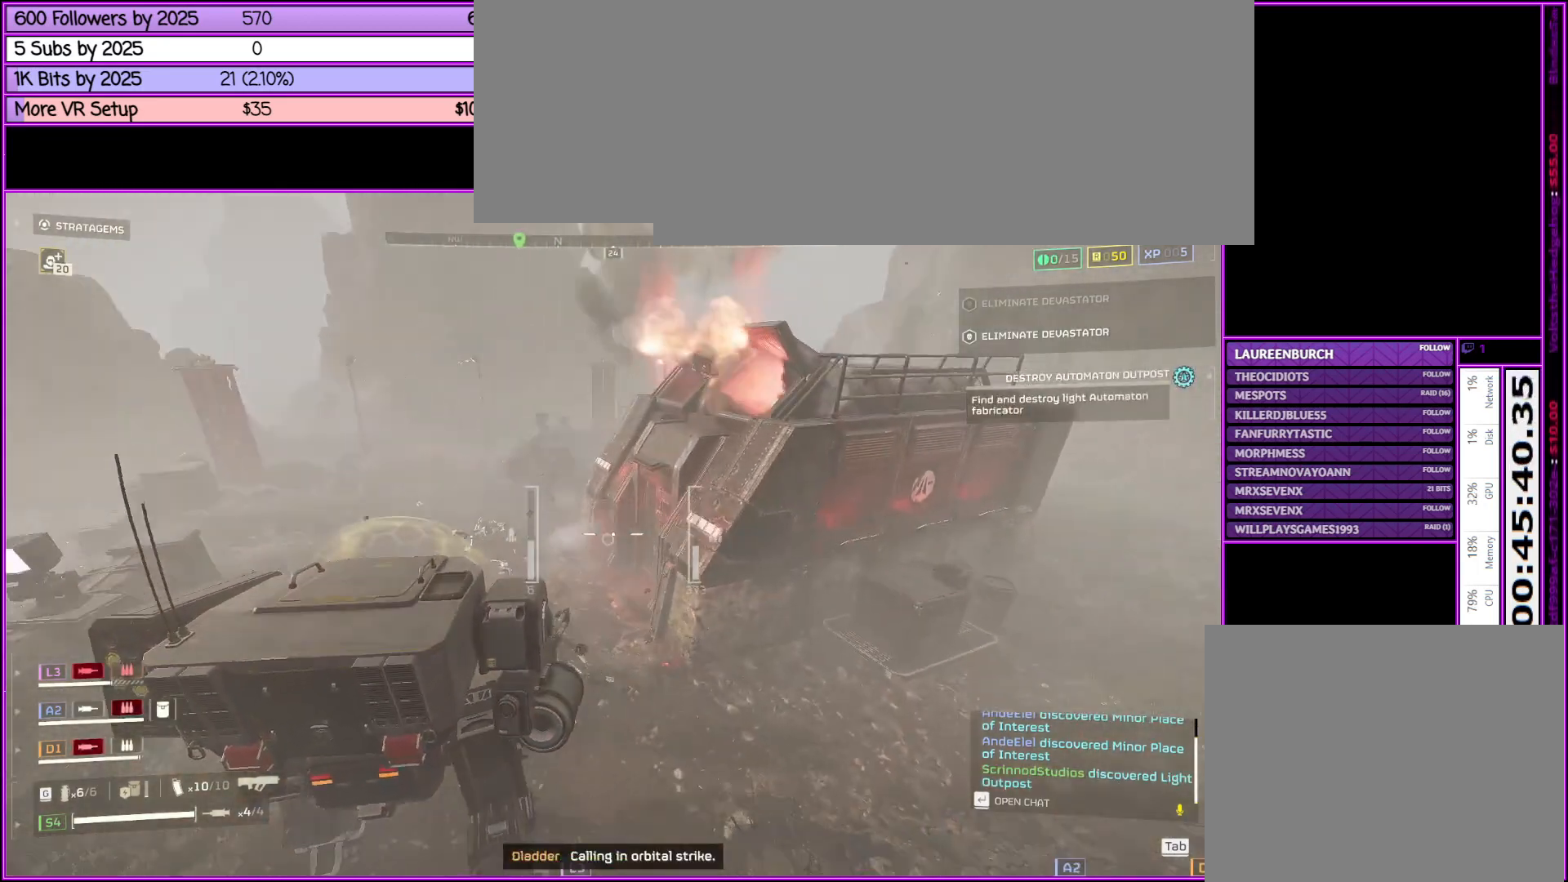
{"keys": ["a", "w"], "mouse": [], "events": [[66, "a", "down"]]}
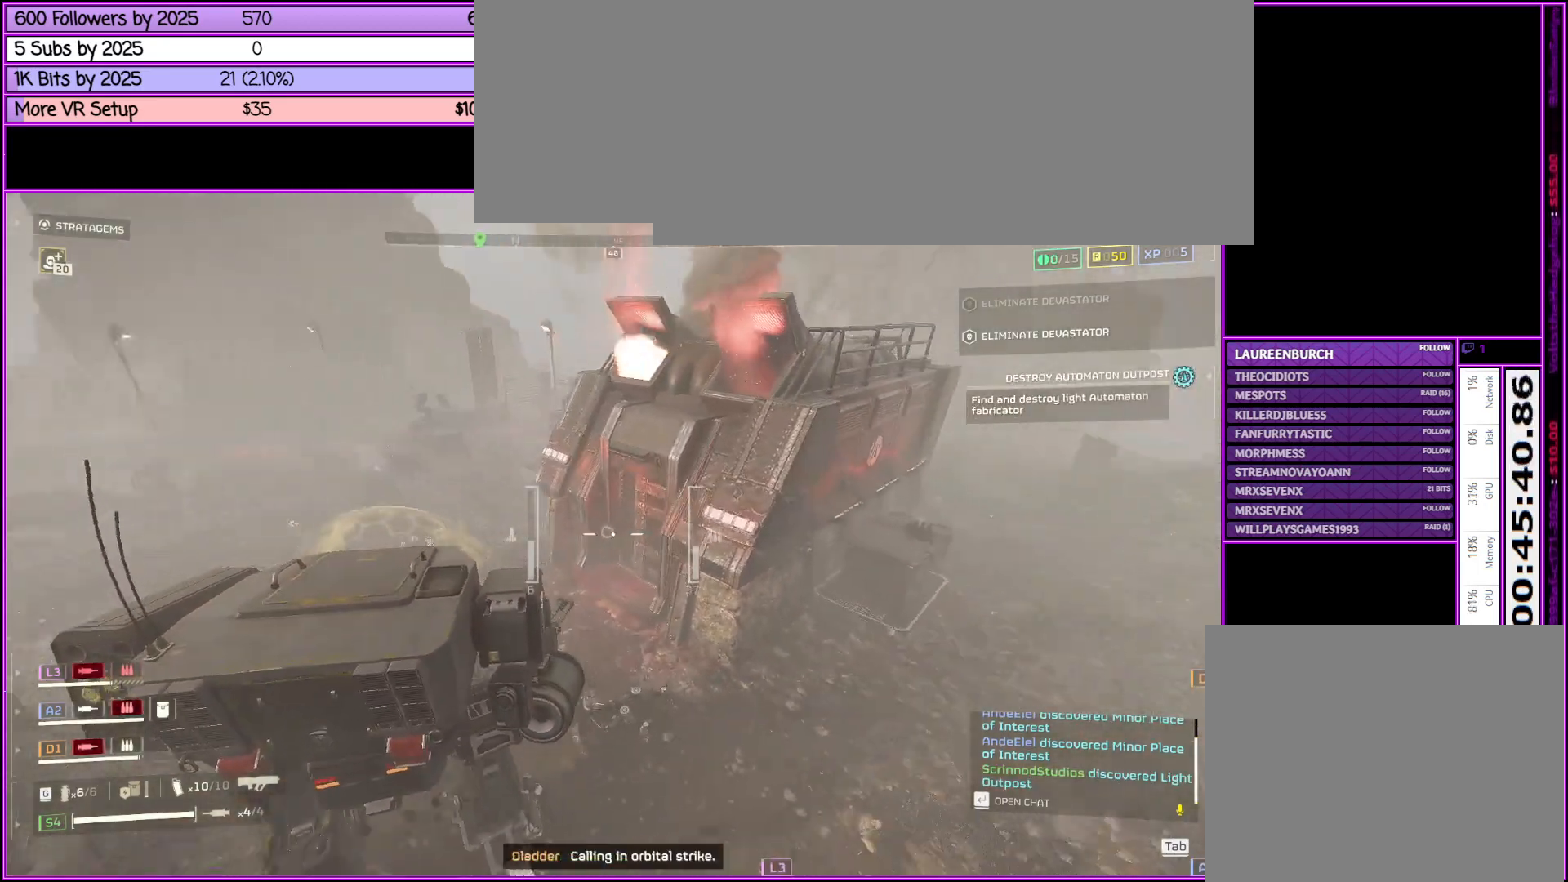
{"keys": ["a"], "mouse": [], "events": [[216, "w", "up"]]}
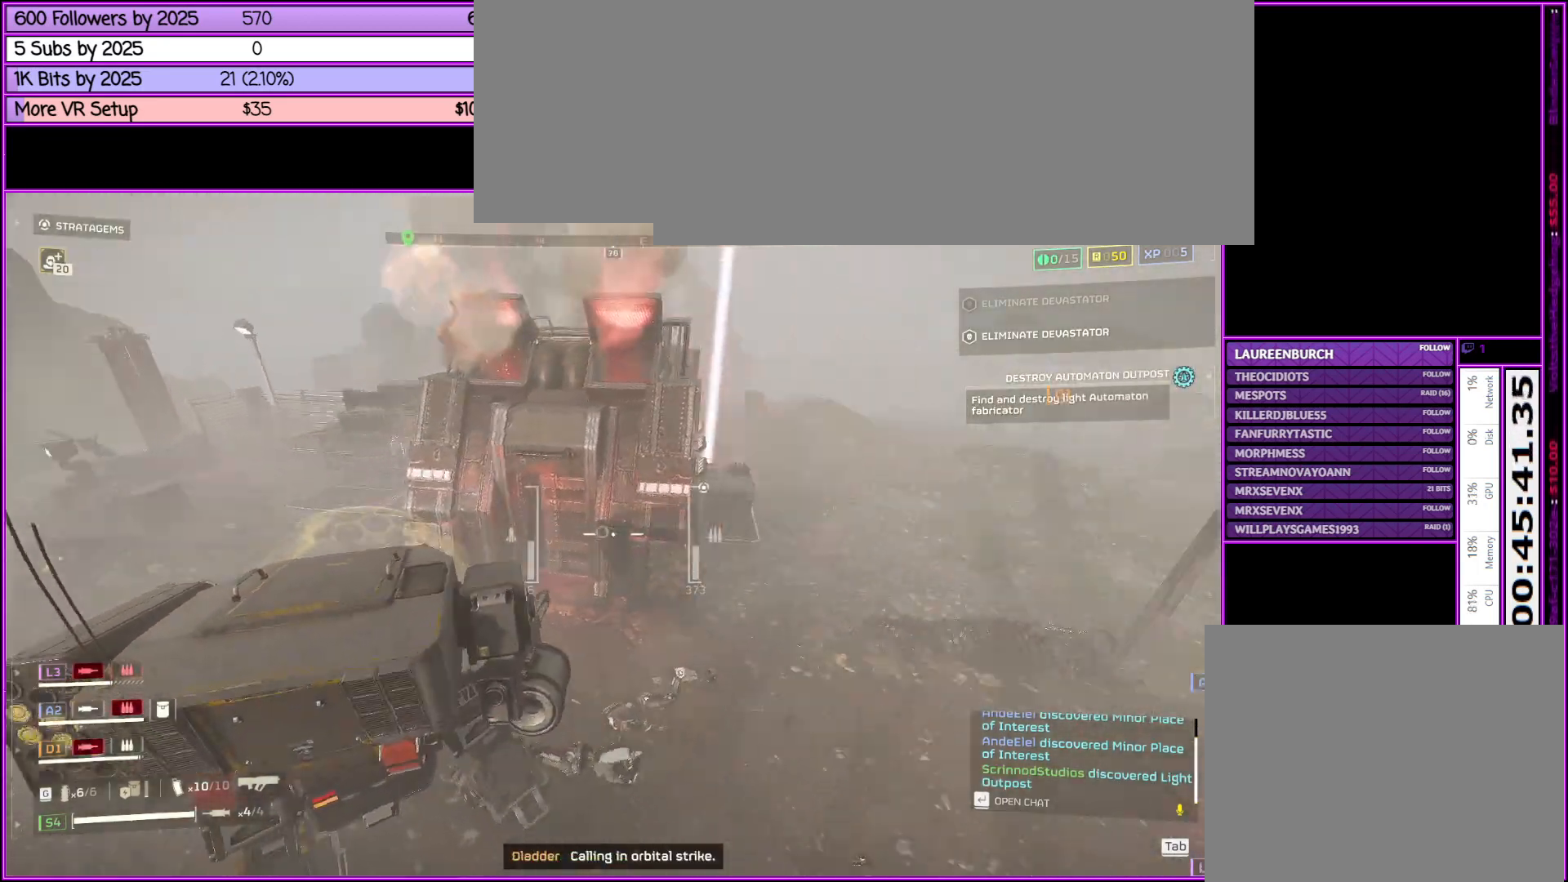
{"keys": ["a", "s"], "mouse": [], "events": [[150, "s", "down"]]}
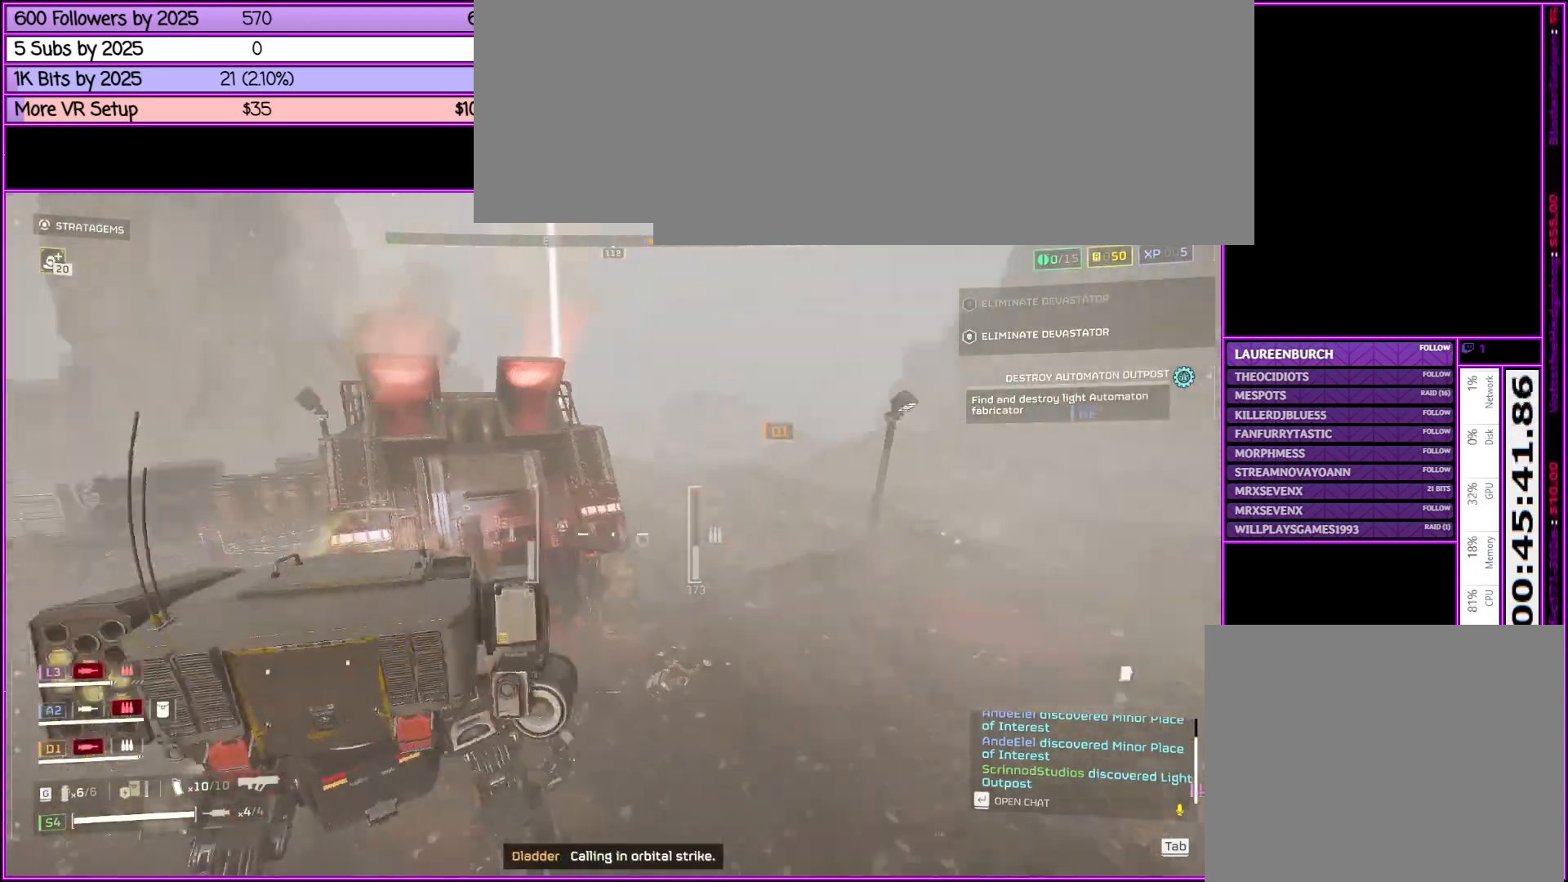
{"keys": ["a", "w"], "mouse": [], "events": [[200, "s", "up"], [350, "w", "down"]]}
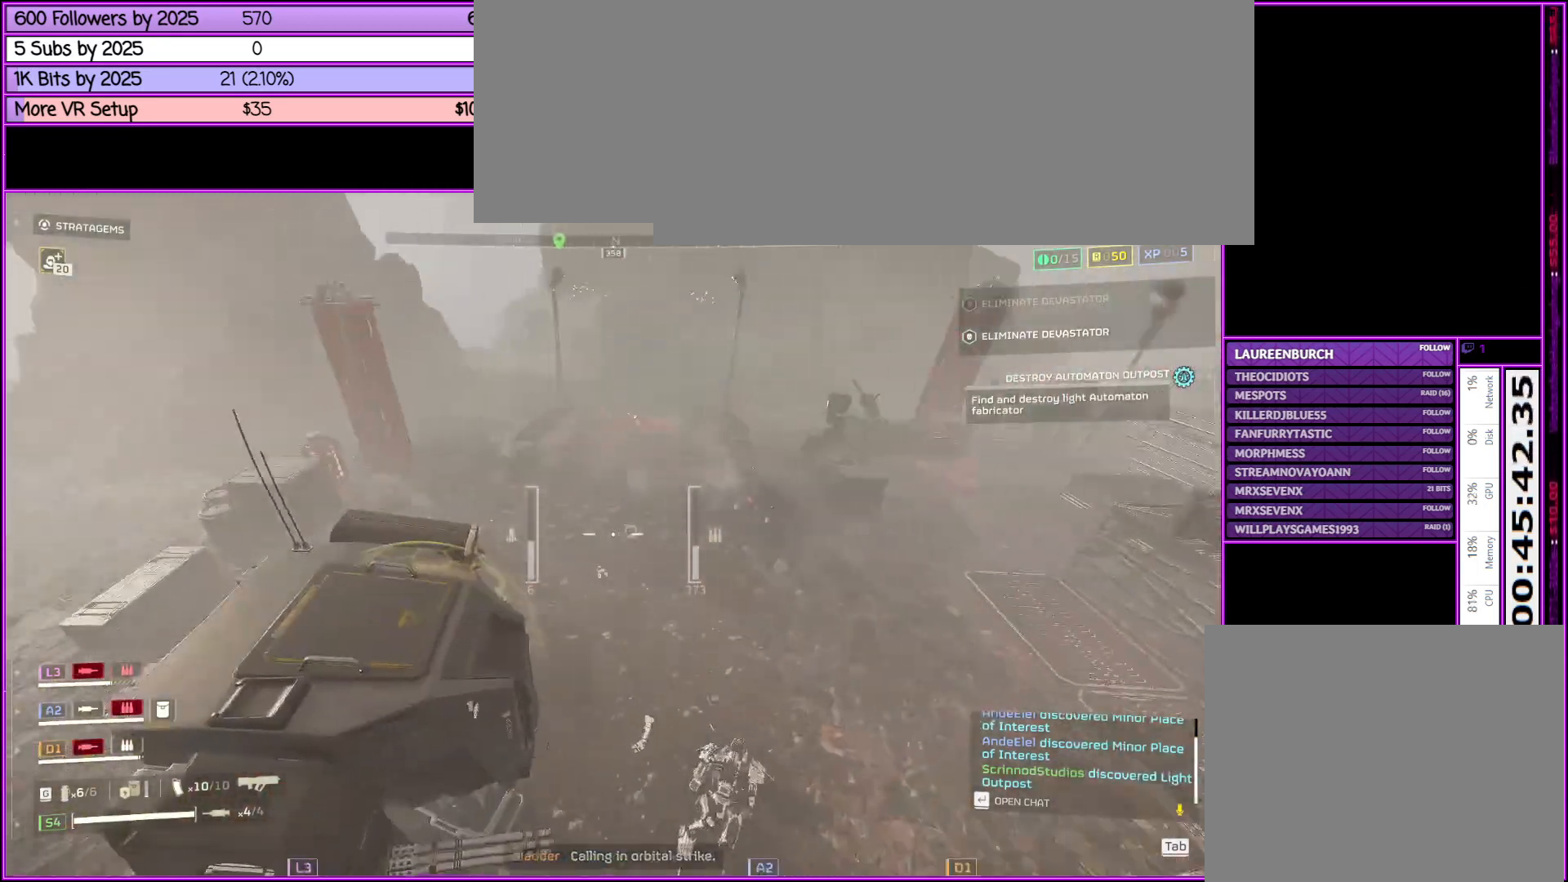
{"keys": ["w"], "mouse": [], "events": [[133, "a", "up"]]}
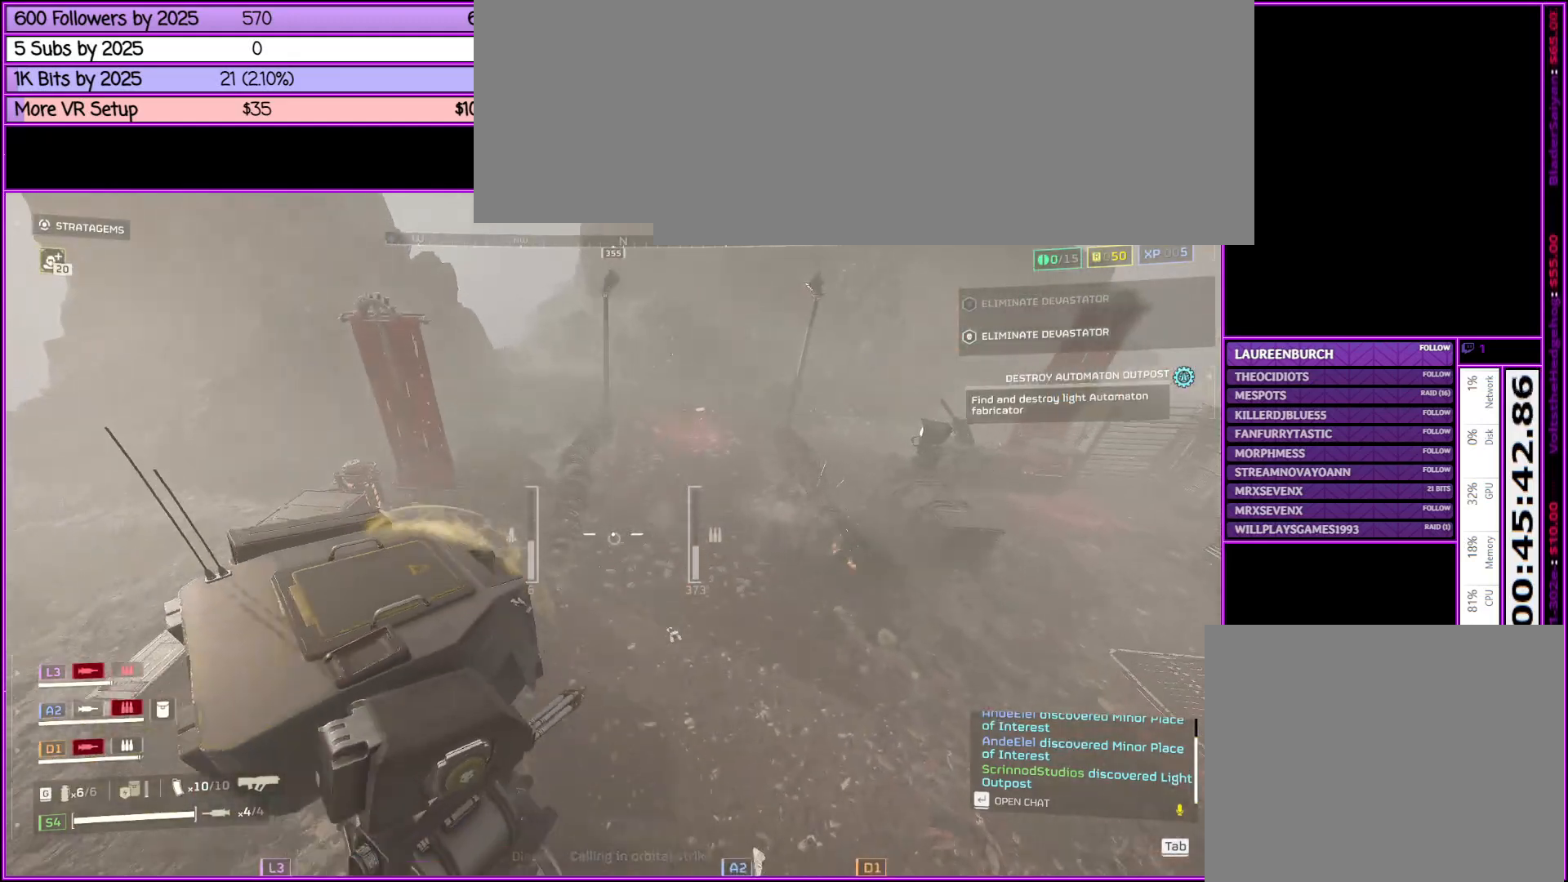
{"keys": ["w"], "mouse": [], "events": []}
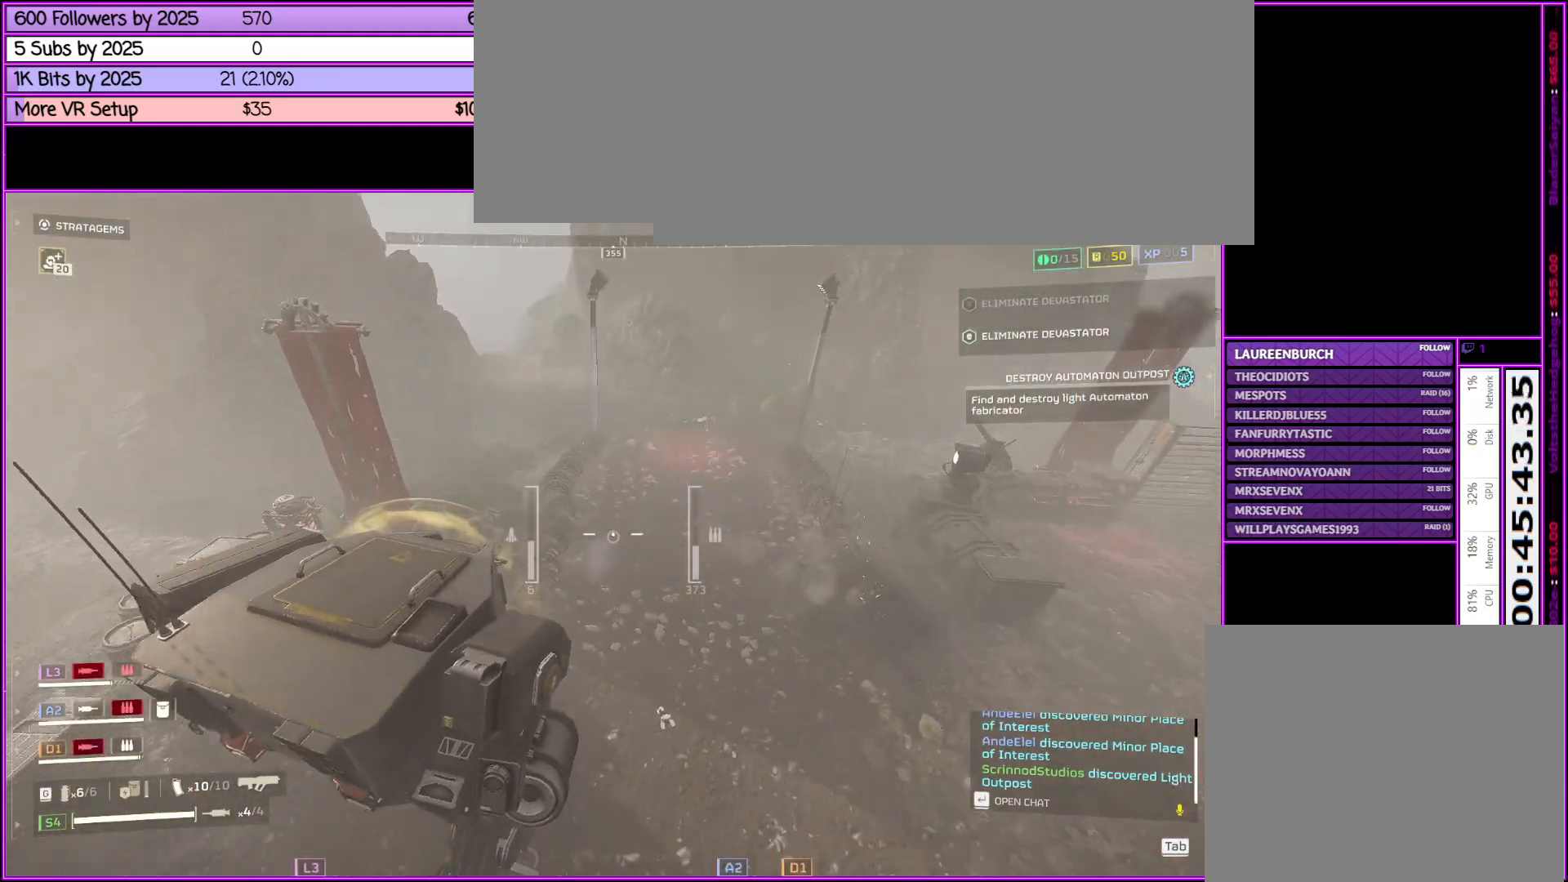
{"keys": ["w"], "mouse": [], "events": []}
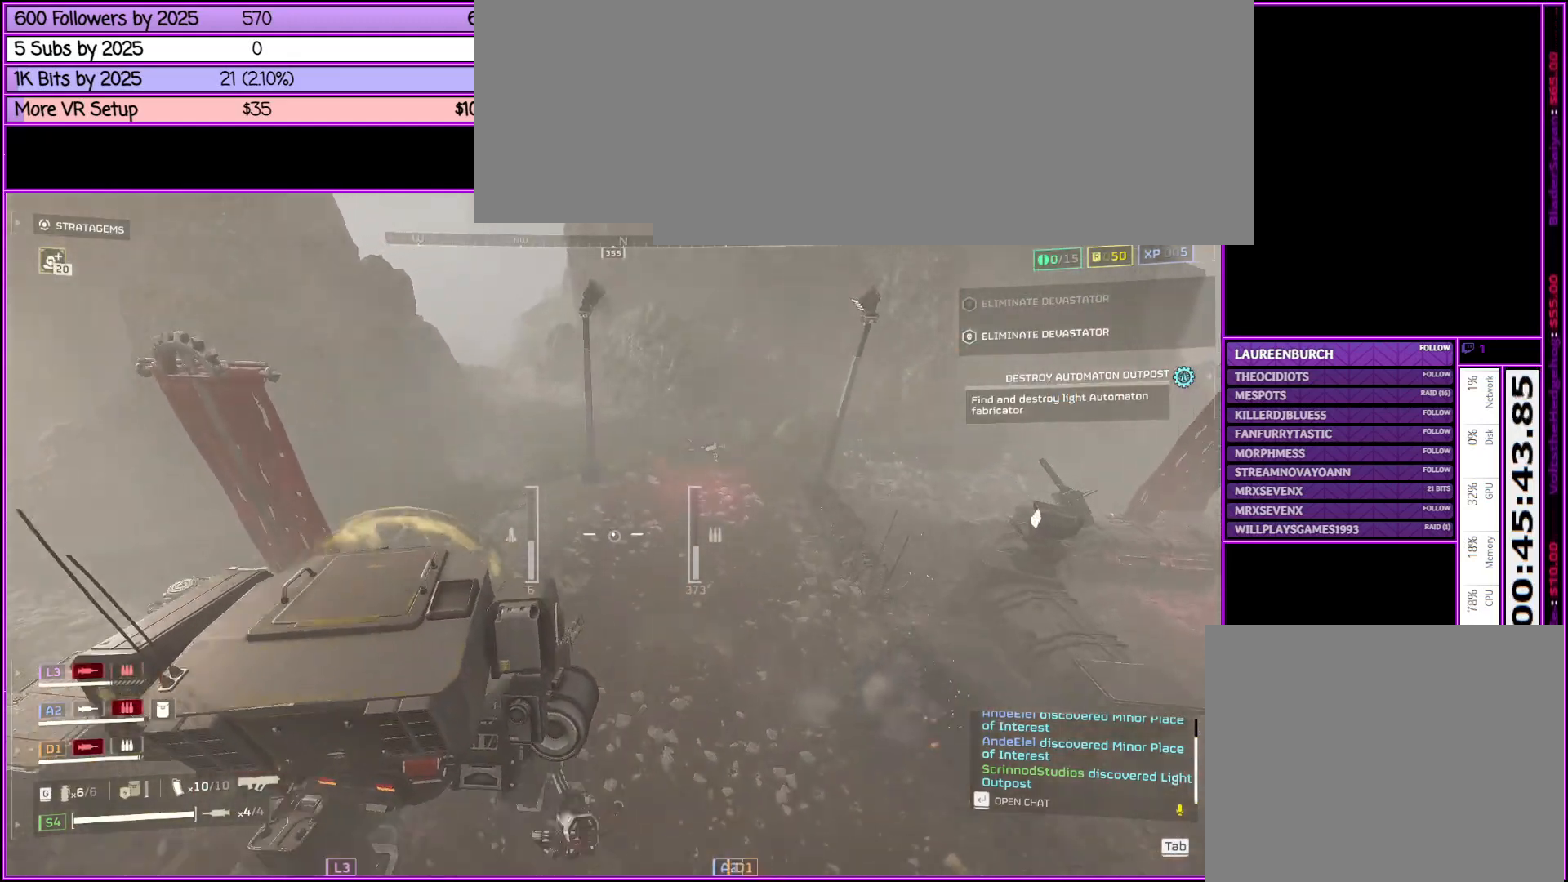
{"keys": ["w"], "mouse": [], "events": []}
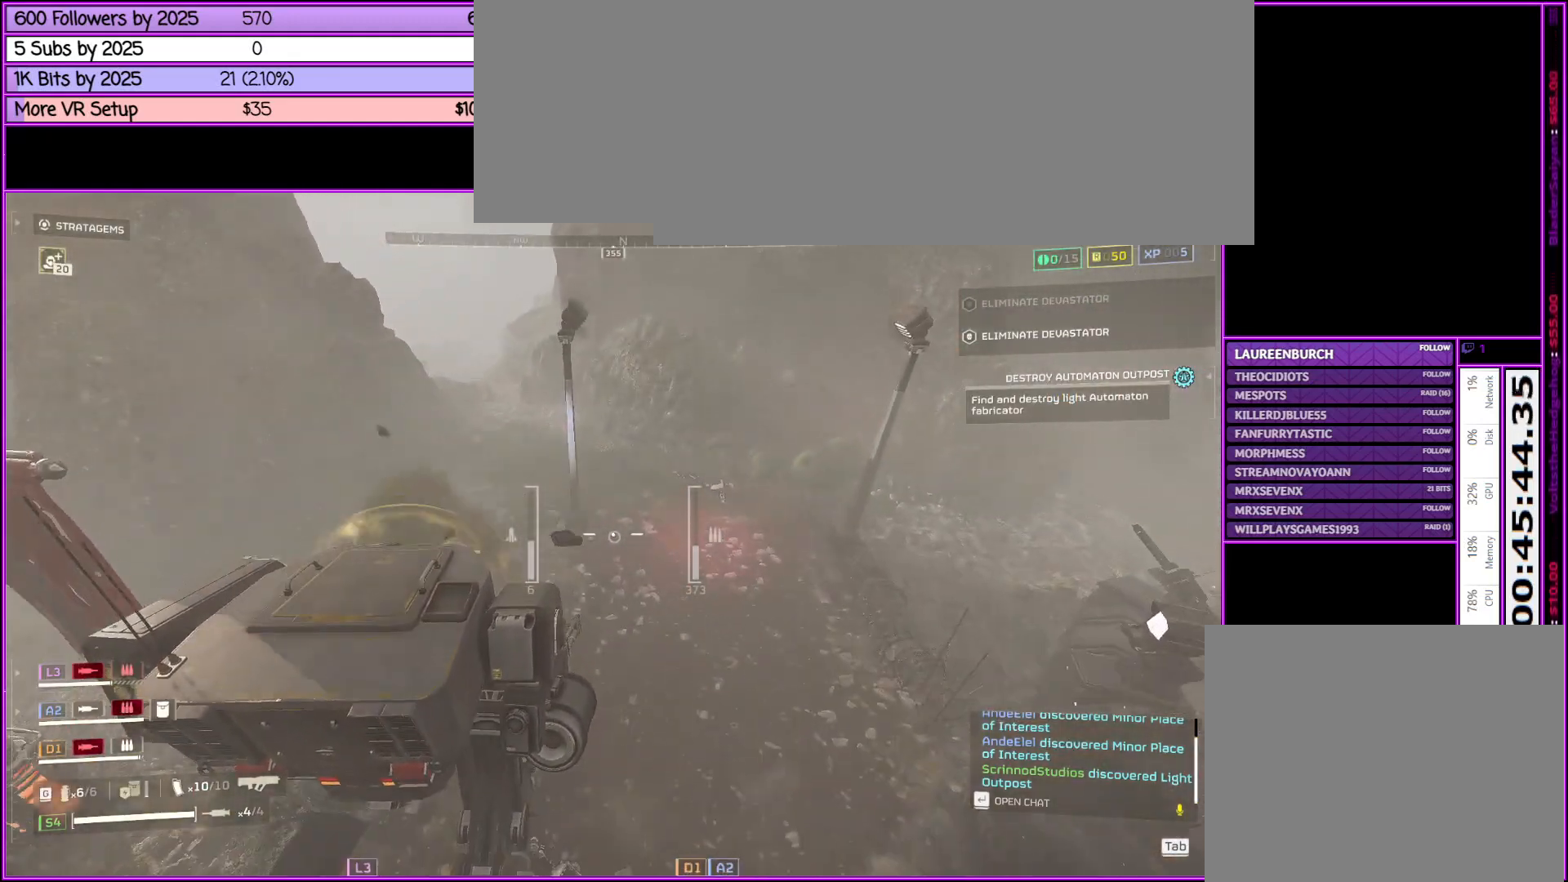
{"keys": ["w"], "mouse": [], "events": []}
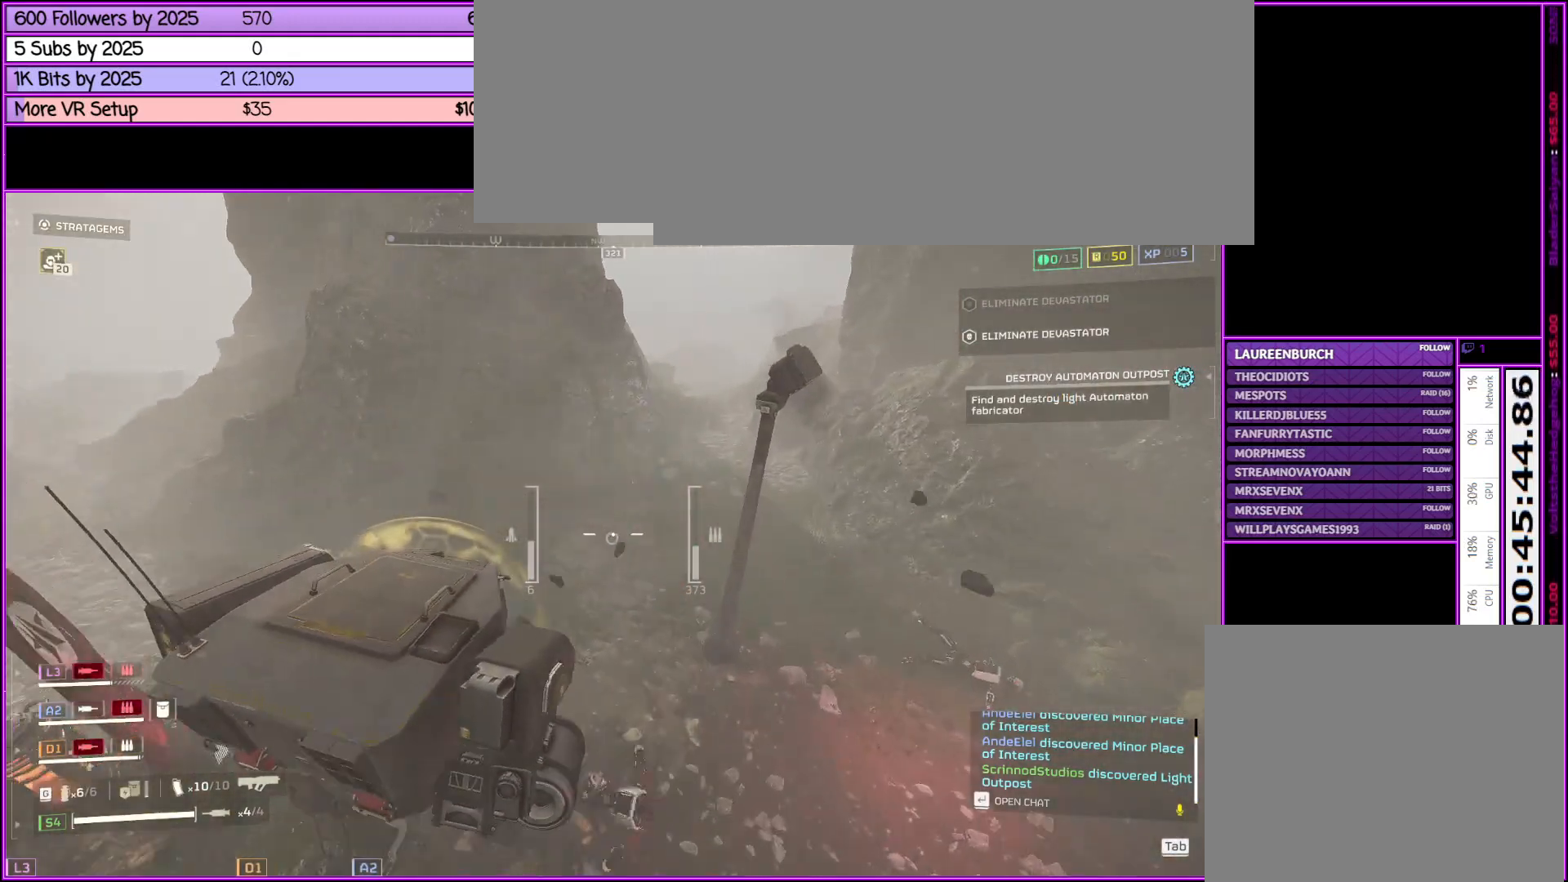
{"keys": ["d"], "mouse": [], "events": [[200, "d", "down"], [400, "w", "up"]]}
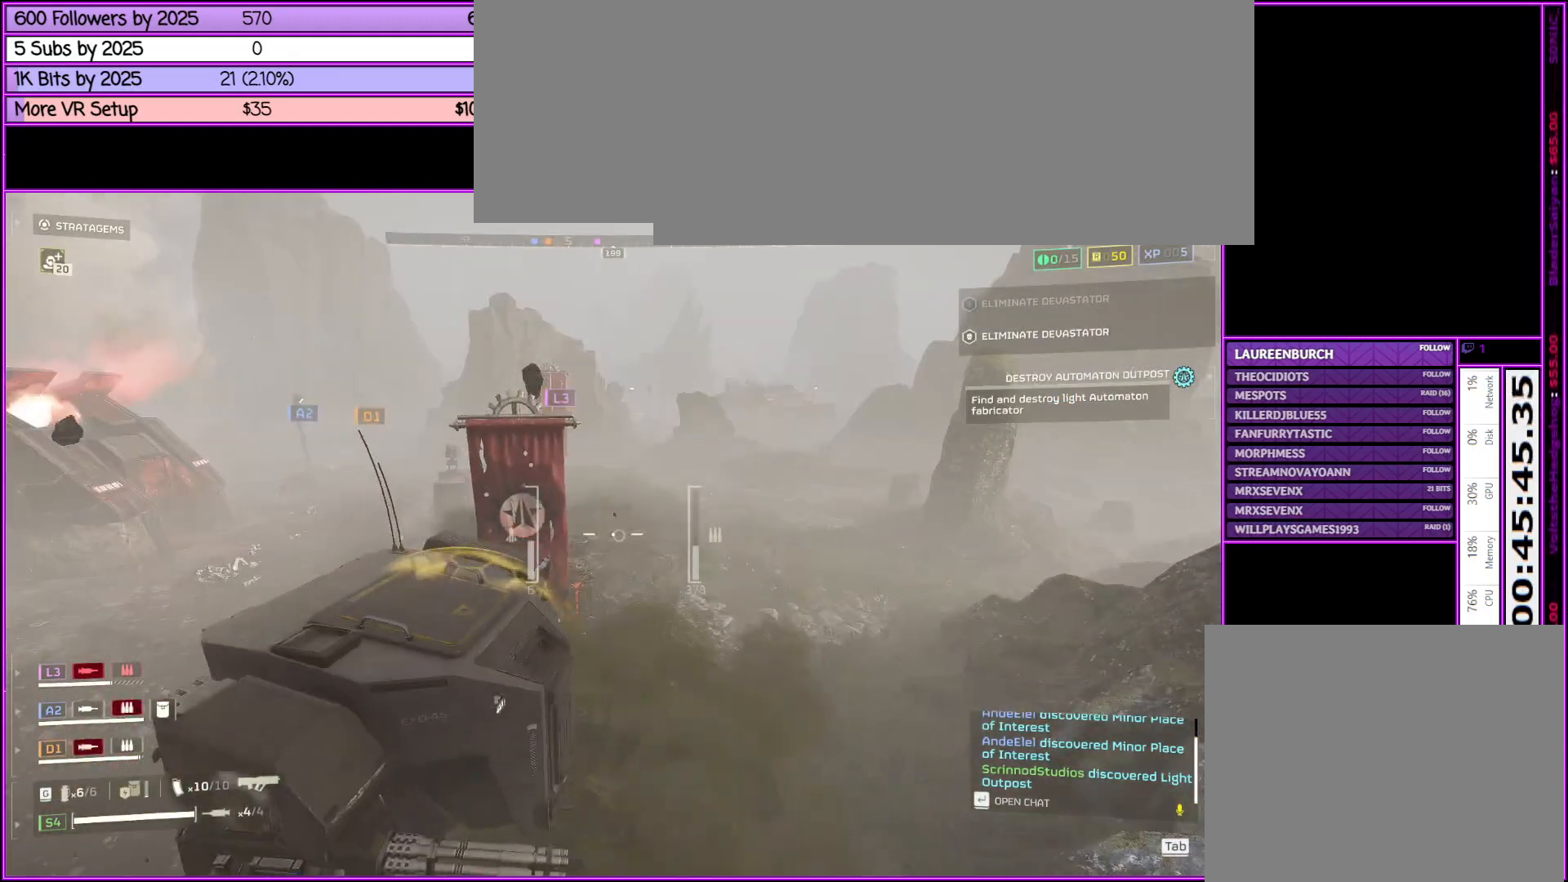
{"keys": ["s"], "mouse": [], "events": [[83, "s", "down"], [266, "d", "up"]]}
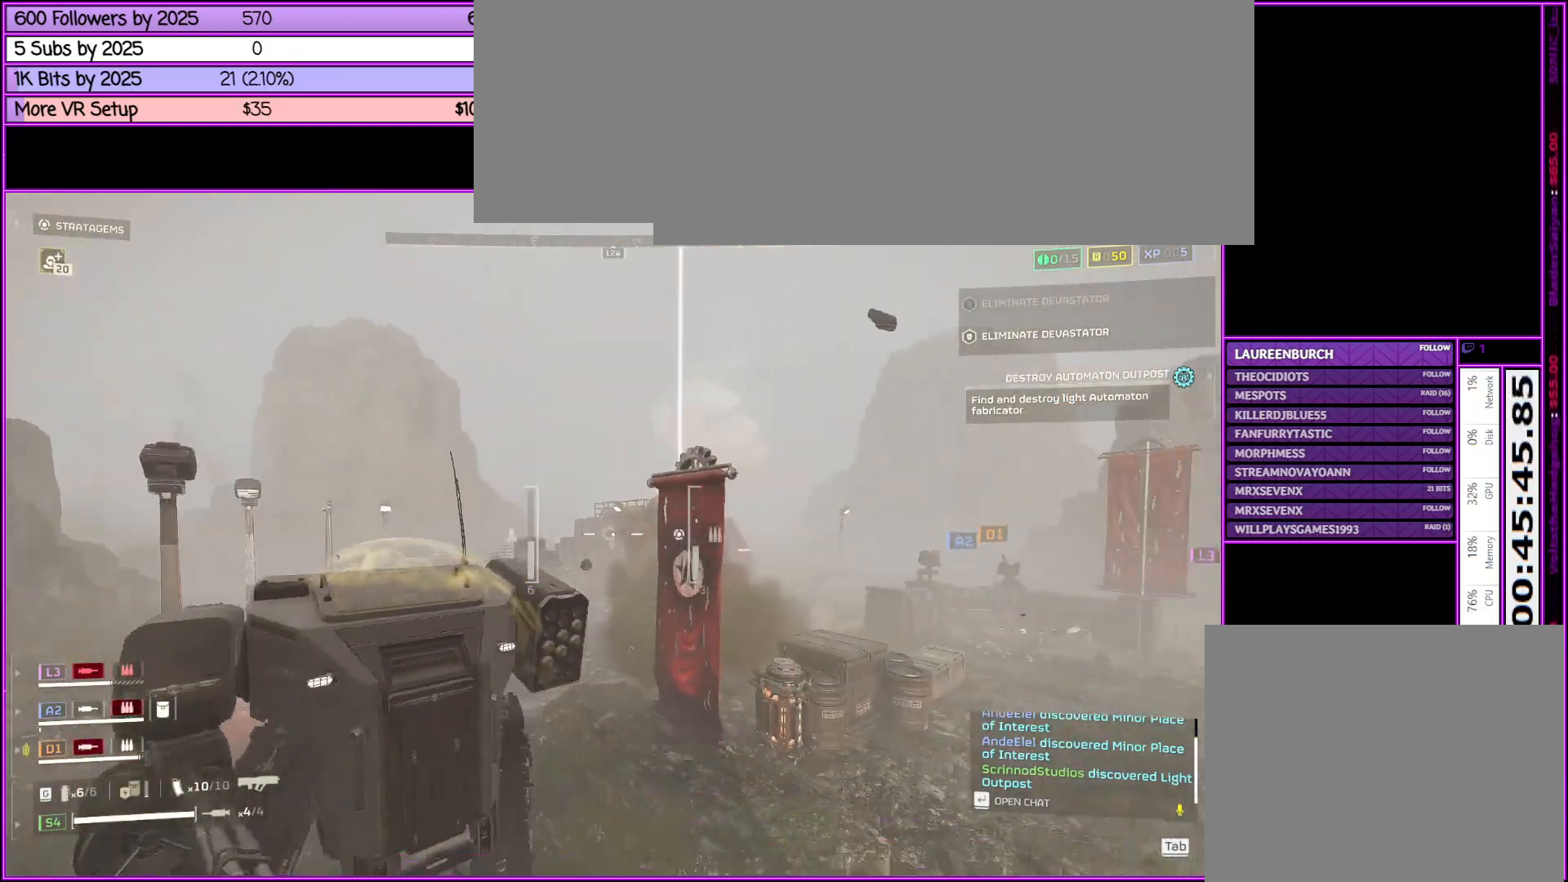
{"keys": [], "mouse": [], "events": [[50, "d", "down"], [416, "s", "up"], [466, "d", "up"]]}
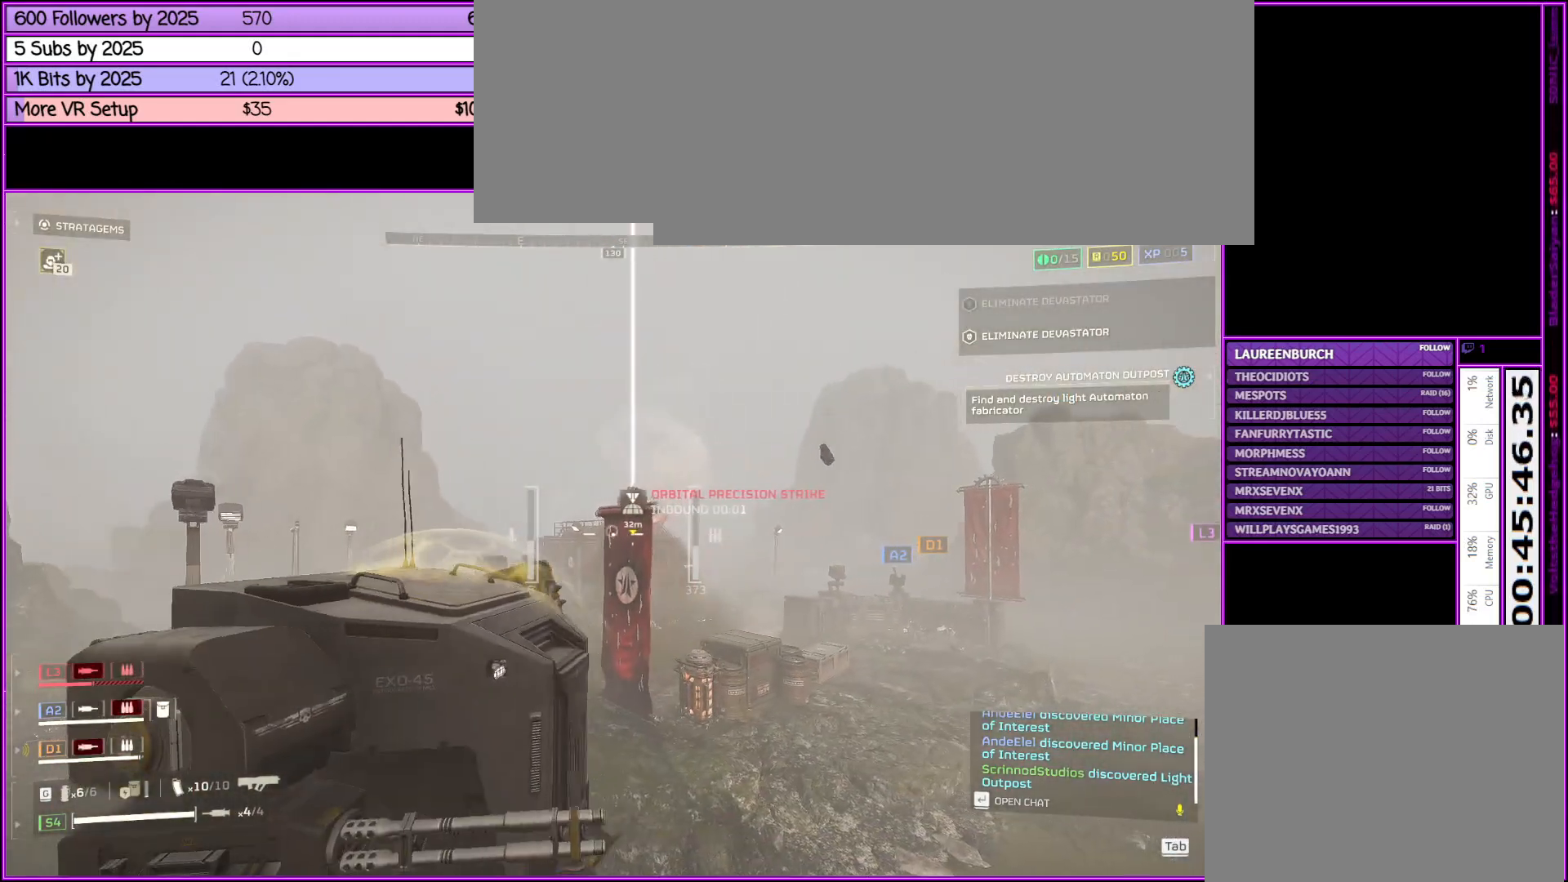
{"keys": ["a"], "mouse": [], "events": [[500, "a", "down"]]}
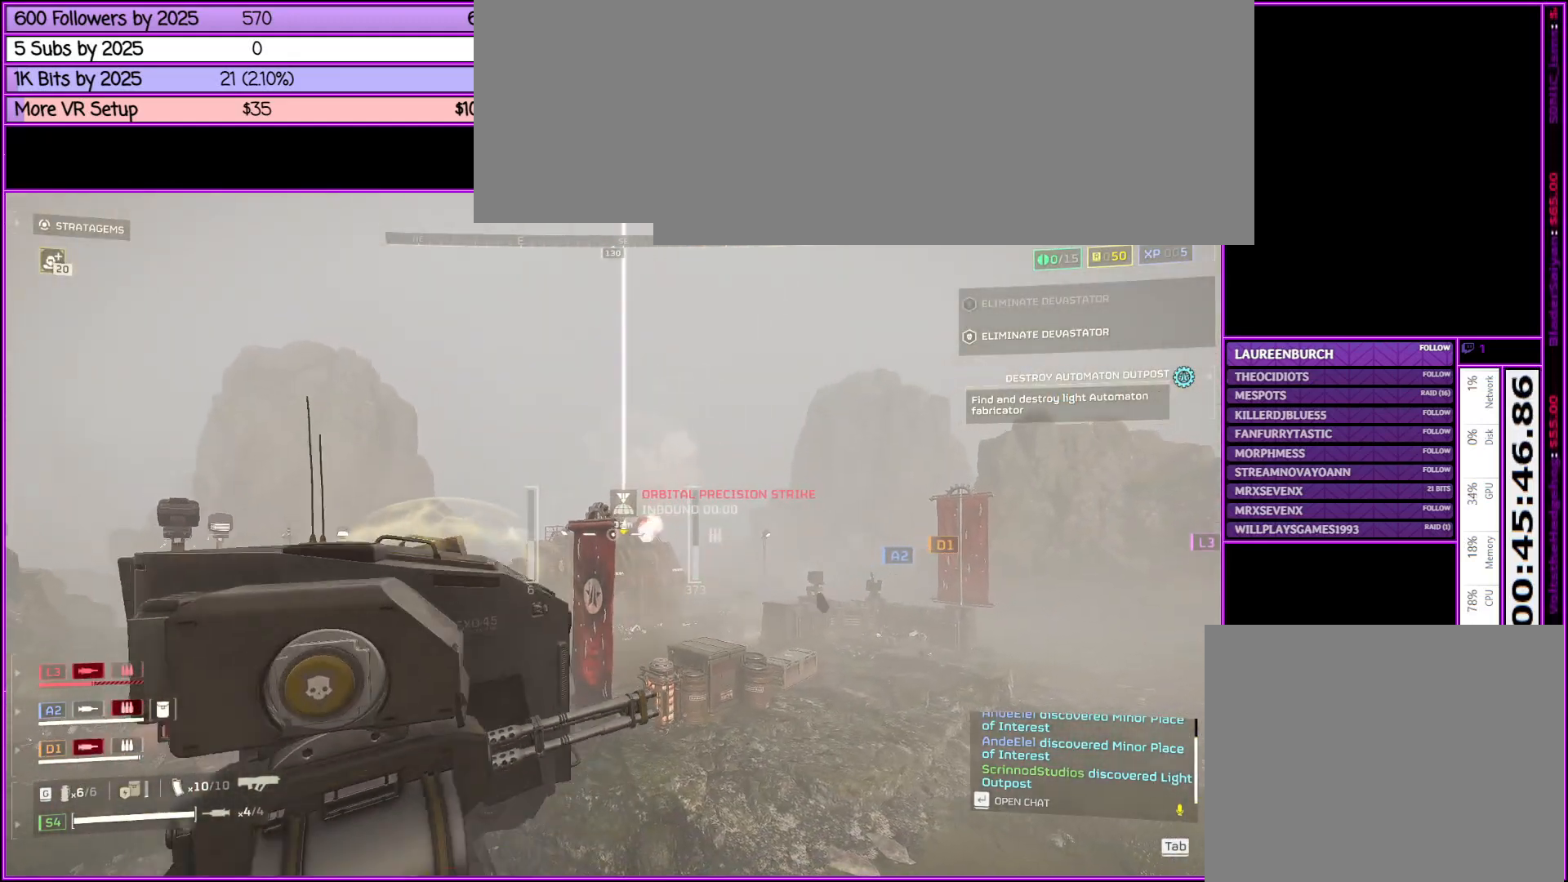
{"keys": [], "mouse": [], "events": [[366, "a", "up"]]}
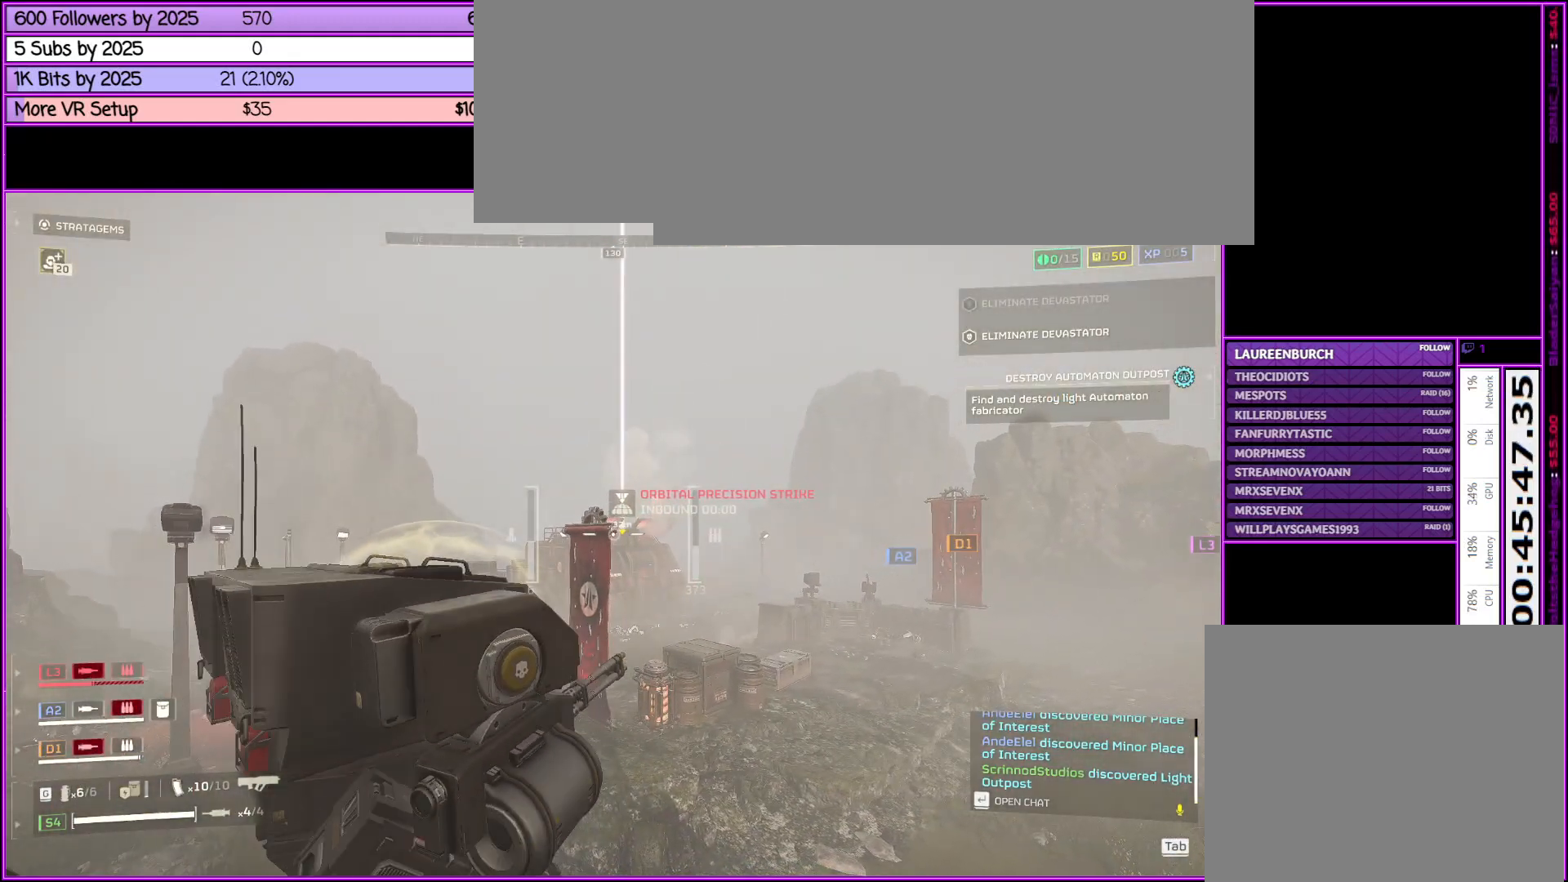
{"keys": [], "mouse": [], "events": []}
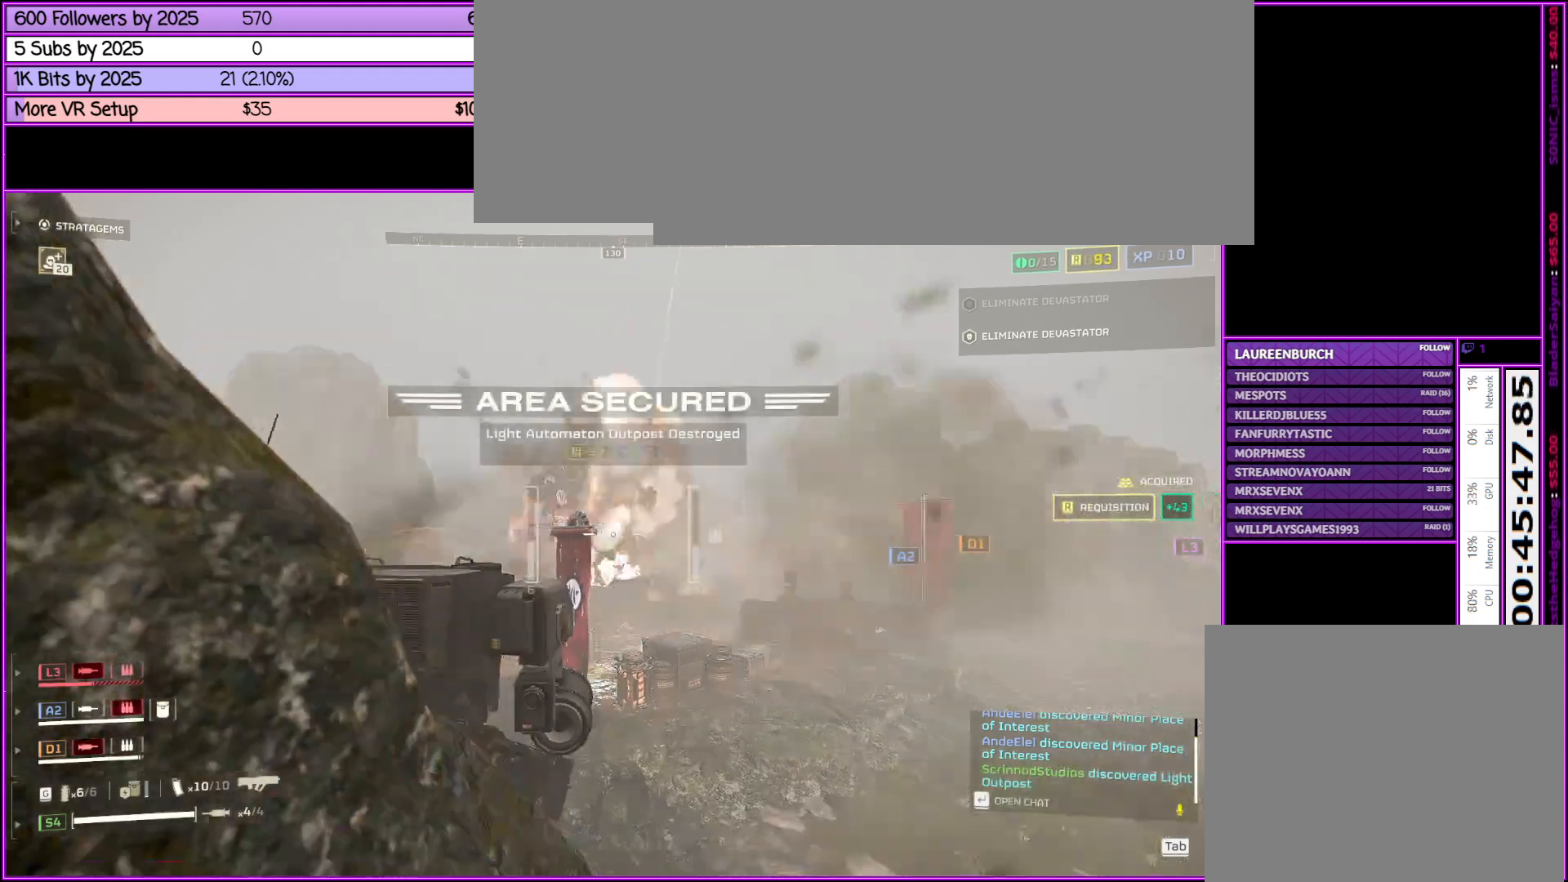
{"keys": ["d", "w"], "mouse": [], "events": [[350, "d", "down"], [400, "w", "down"]]}
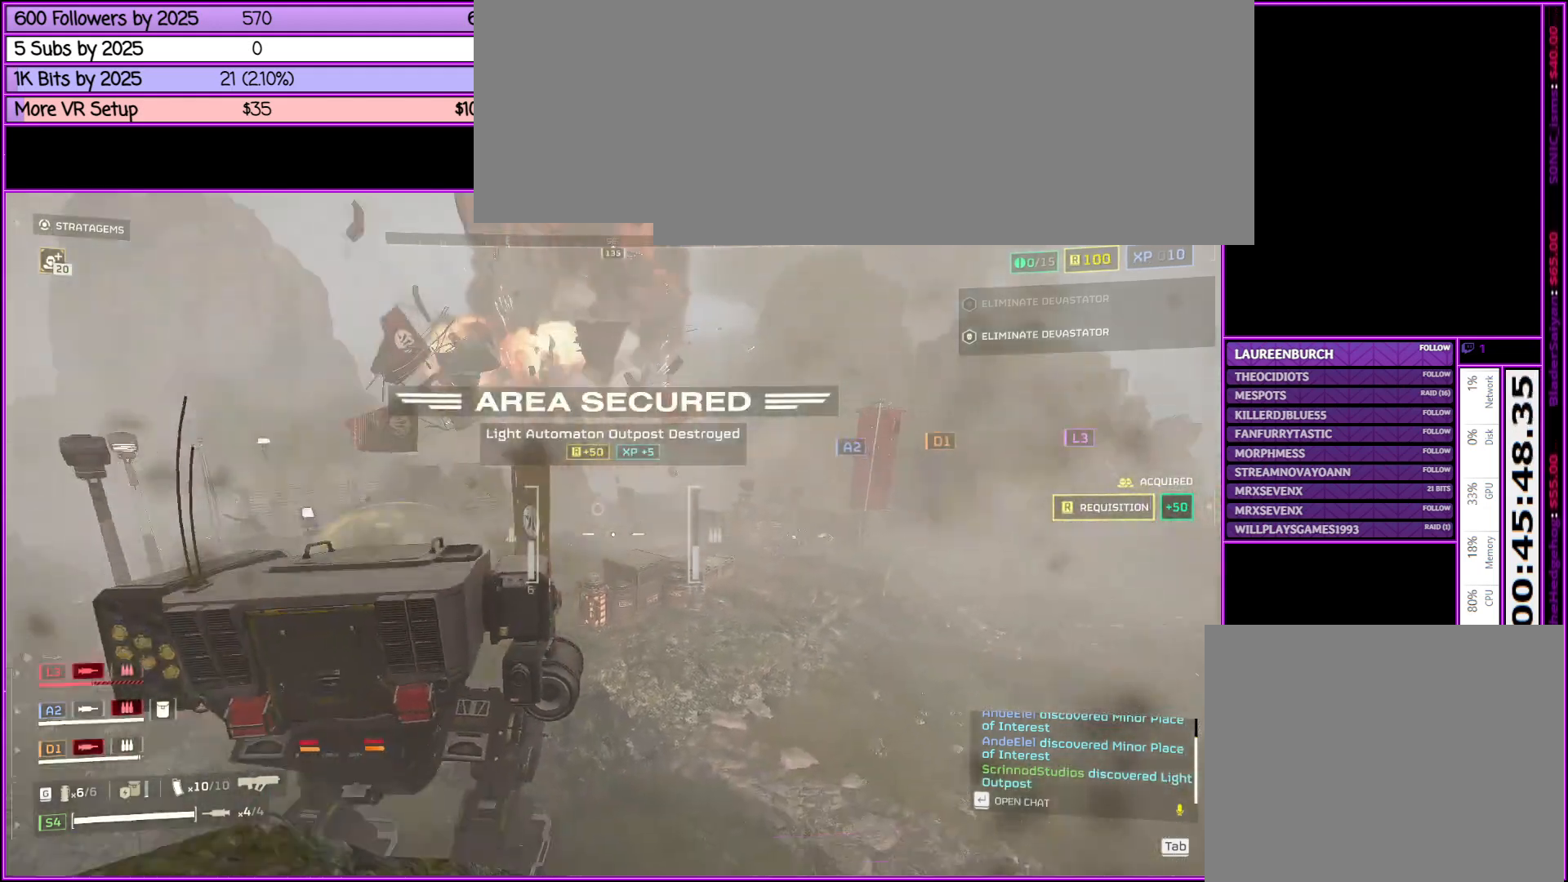
{"keys": ["d", "w"], "mouse": [], "events": [[233, "tab", "down"], [466, "tab", "up"]]}
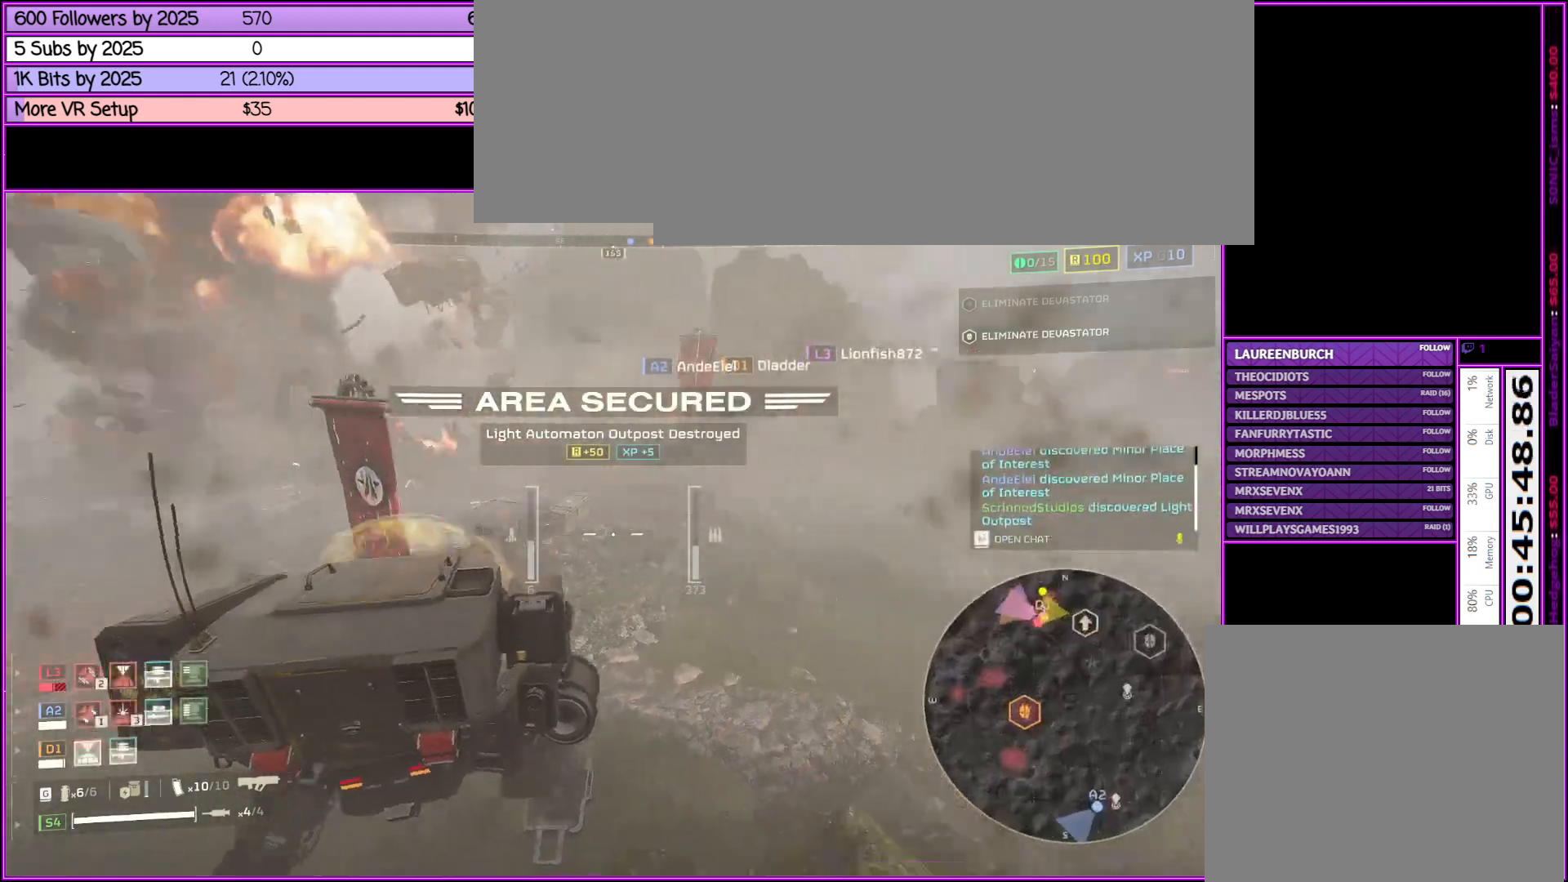
{"keys": ["w"], "mouse": [], "events": [[283, "d", "up"]]}
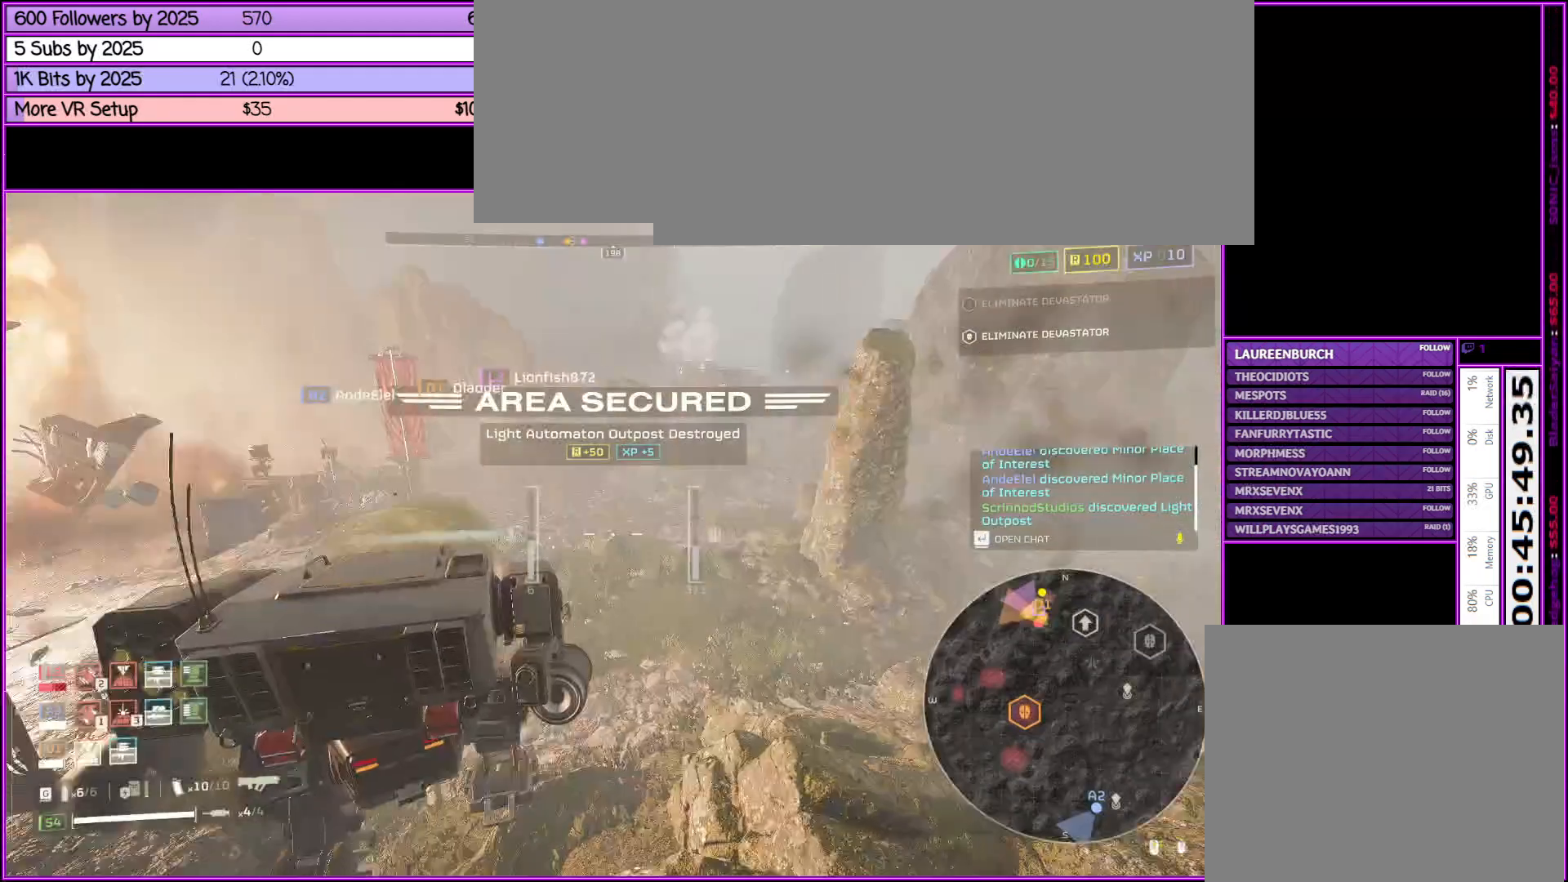
{"keys": ["w"], "mouse": [], "events": []}